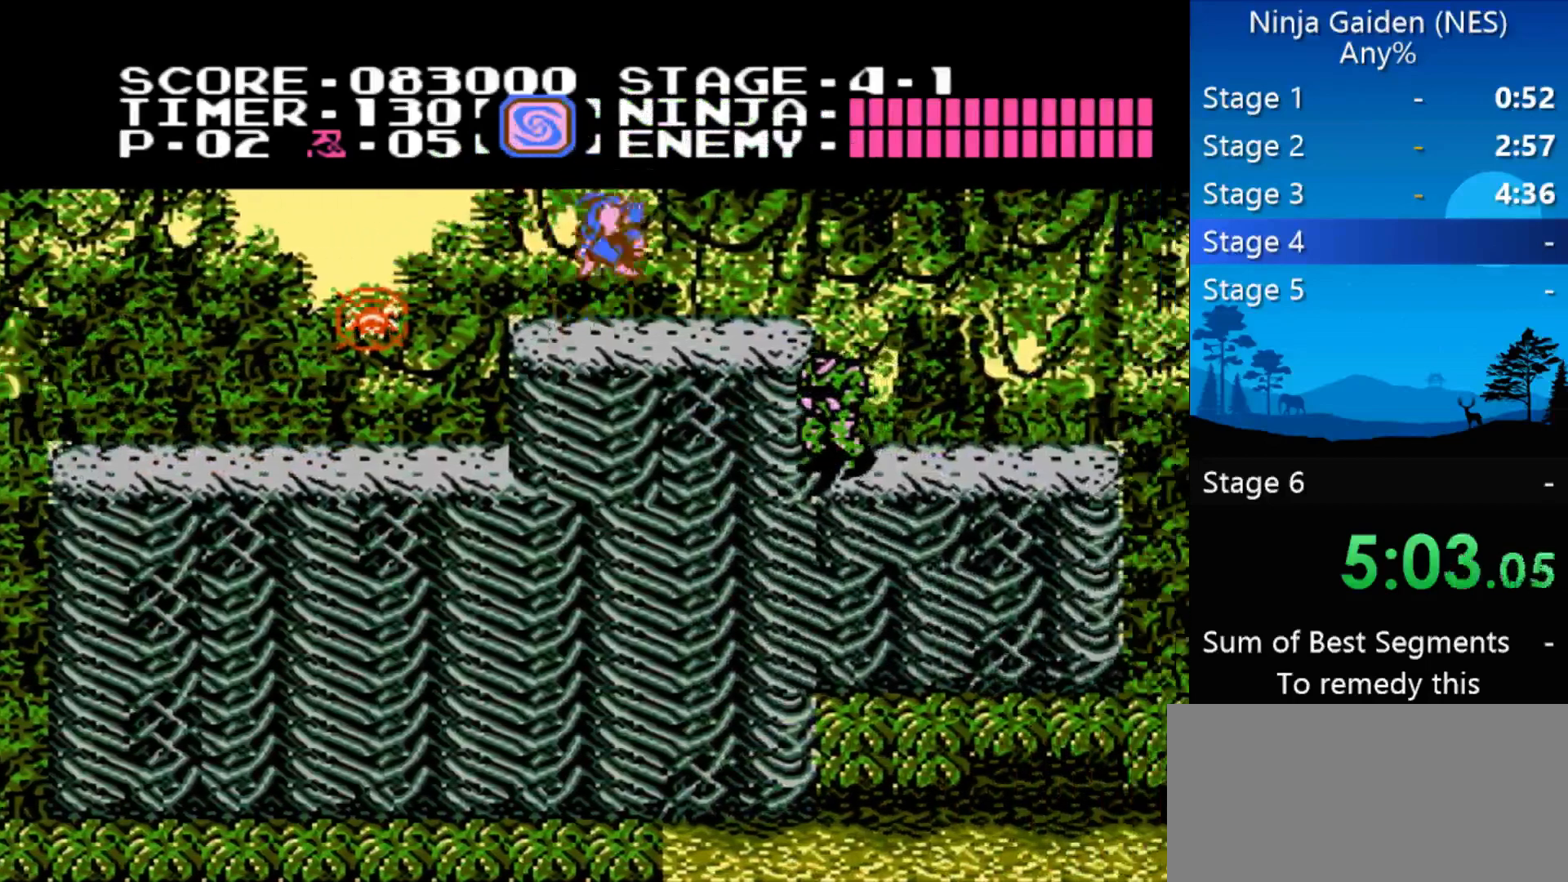
Gameplay with a controller (Nintendo layout); each line is a JSON object with the inputs held at the frame after it. "events" lists button and stick changes between this image and that frame as [ms after this image, input, new state], when the widget could be followed in between. Not read: L3 R3 X Y.
{"buttons": ["DPAD_RIGHT"], "events": [[167, "A", "up"], [333, "B", "down"], [467, "B", "up"]]}
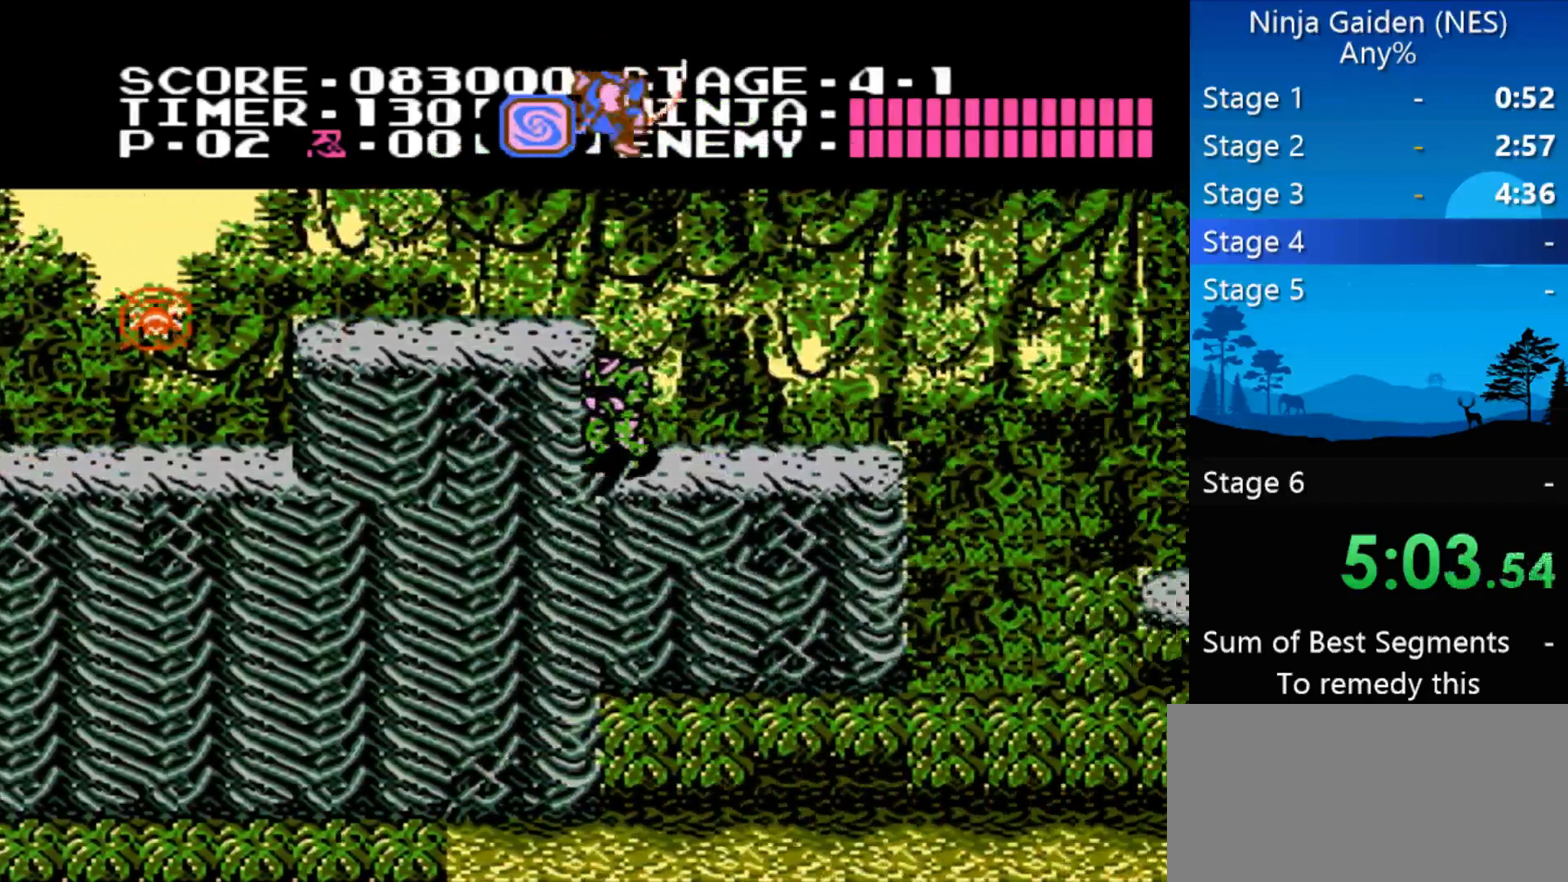
{"buttons": ["DPAD_RIGHT"], "events": [[100, "DPAD_RIGHT", "up"], [233, "DPAD_RIGHT", "down"]]}
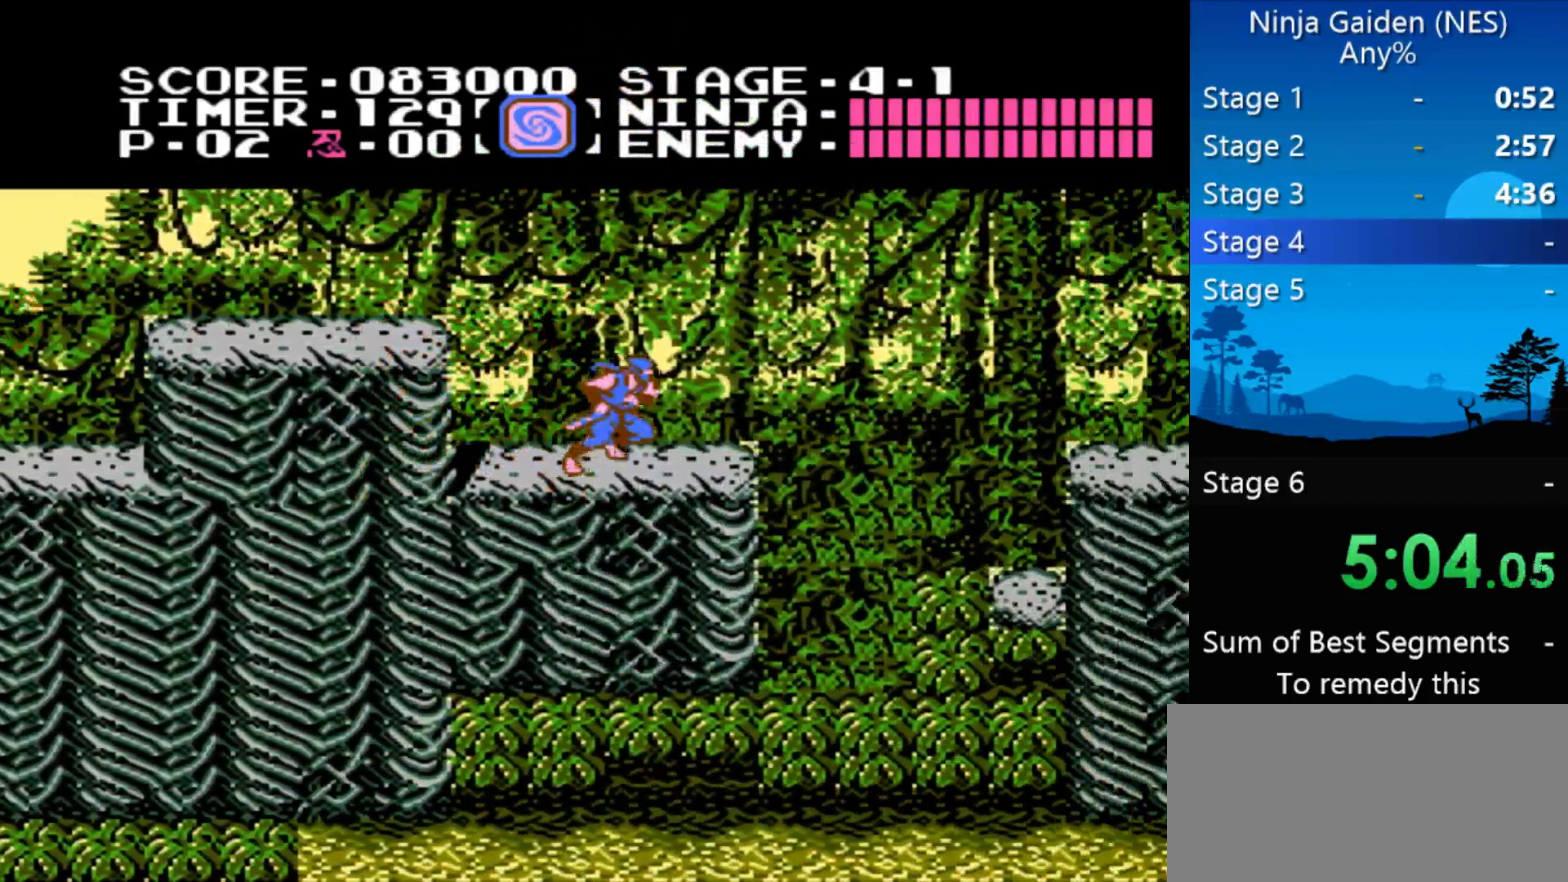
{"buttons": ["A", "DPAD_RIGHT"], "events": [[333, "A", "down"]]}
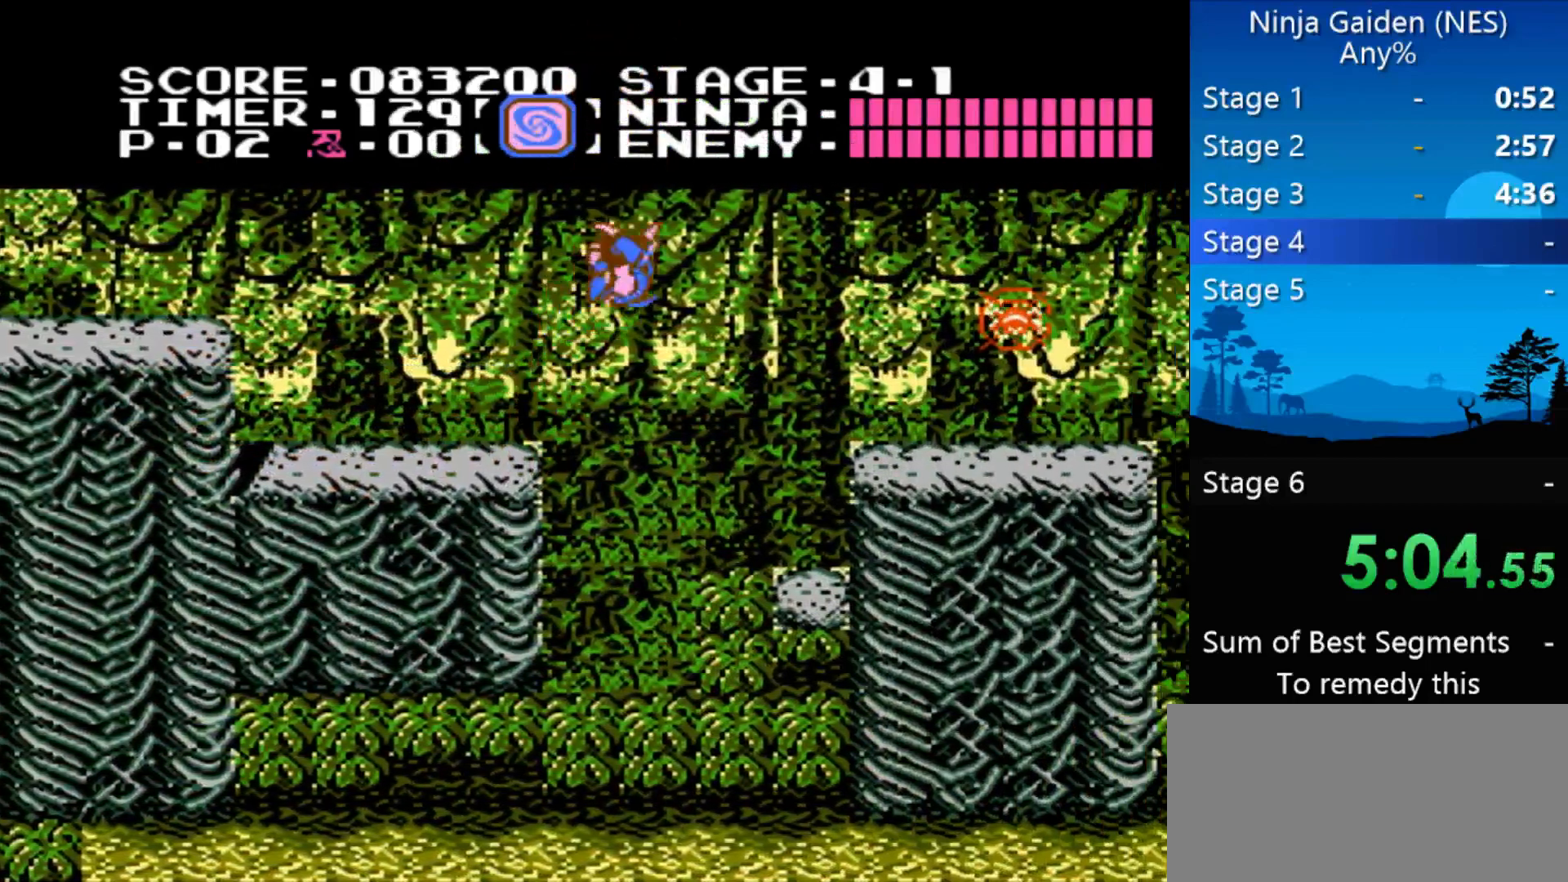
{"buttons": ["DPAD_RIGHT"], "events": [[167, "A", "up"]]}
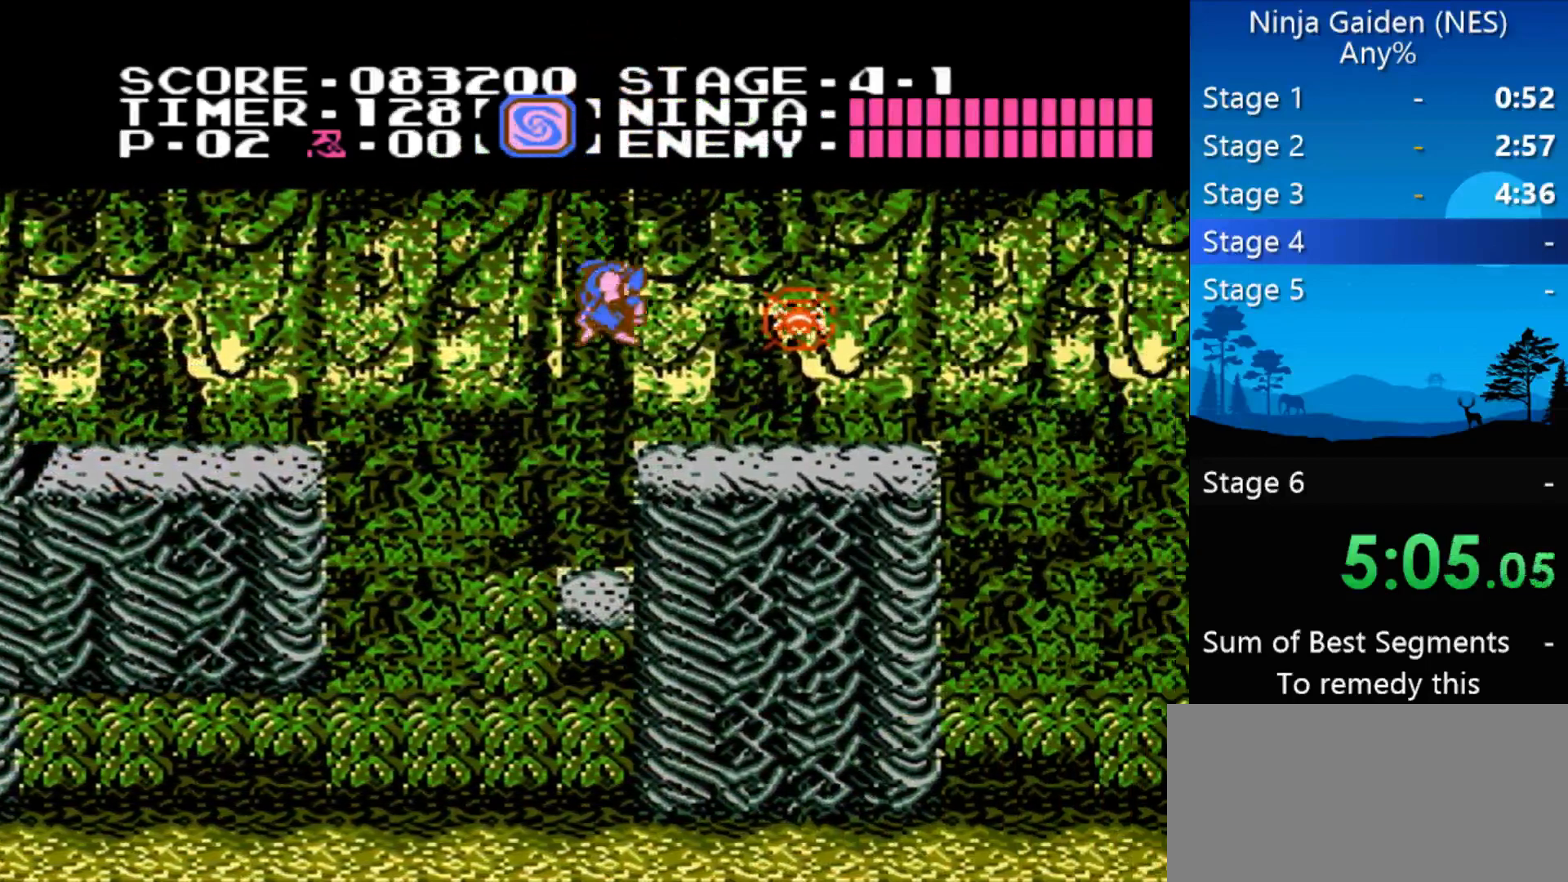
{"buttons": ["DPAD_RIGHT"], "events": []}
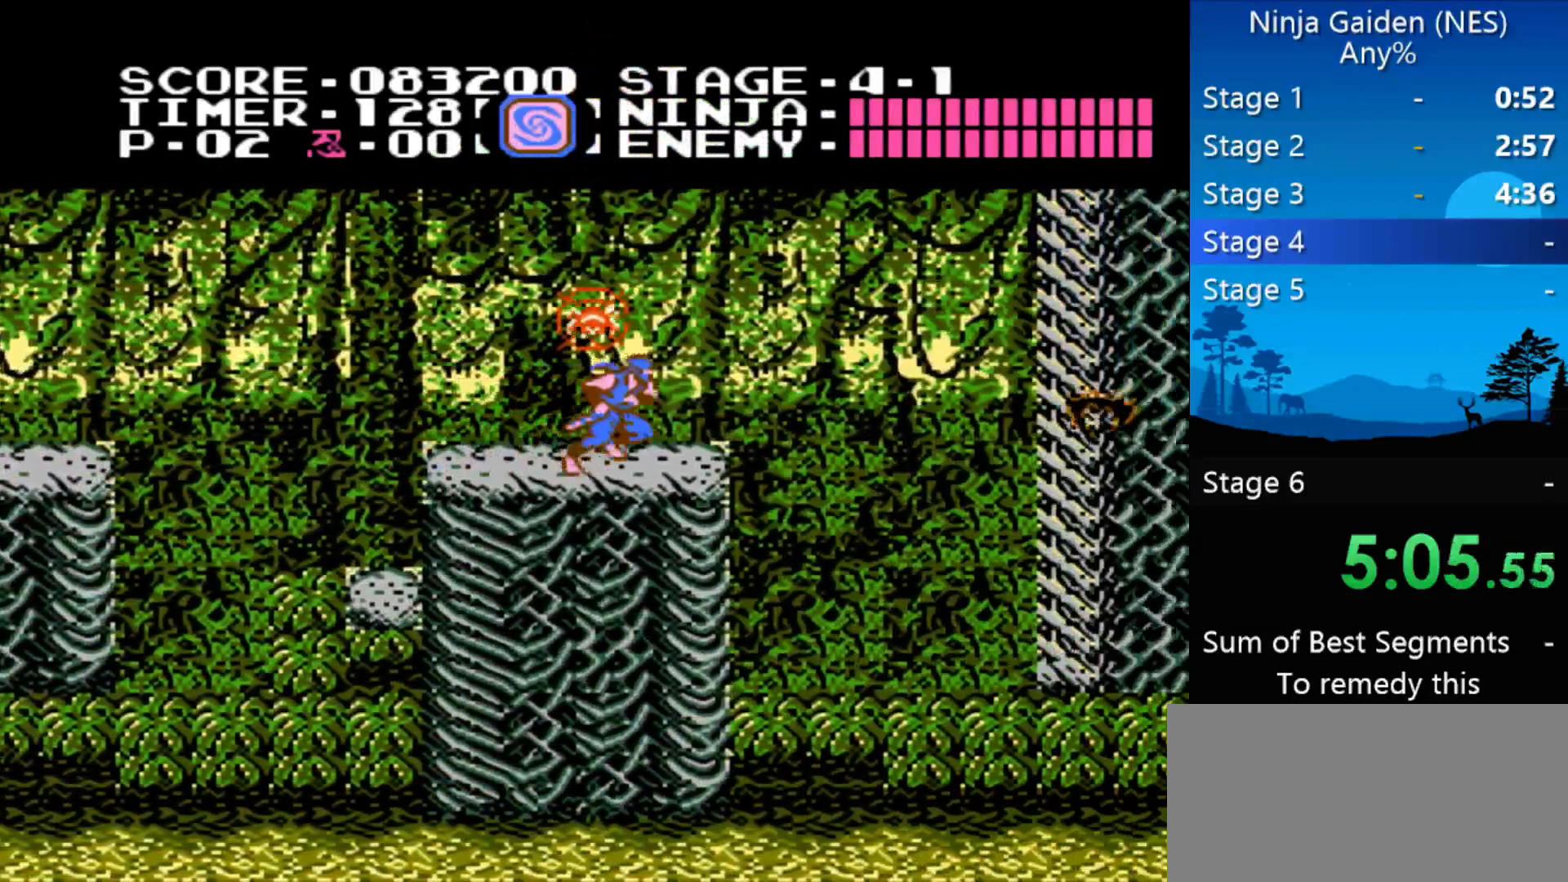
{"buttons": ["A", "DPAD_RIGHT"], "events": [[200, "A", "down"]]}
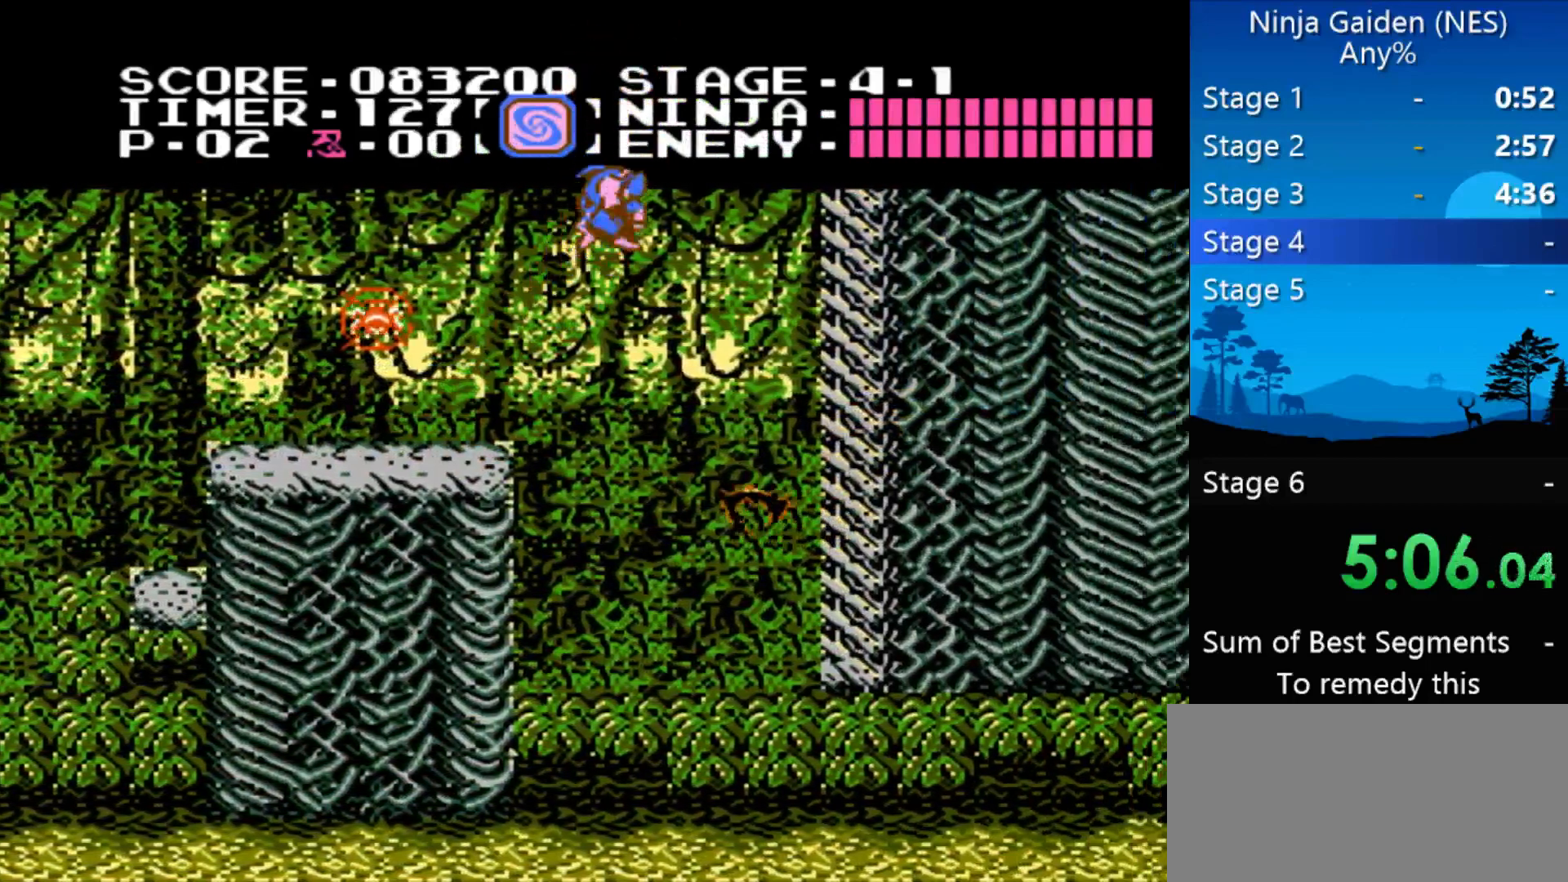
{"buttons": ["DPAD_UP", "DPAD_RIGHT"], "events": [[67, "A", "up"], [67, "DPAD_UP", "down"]]}
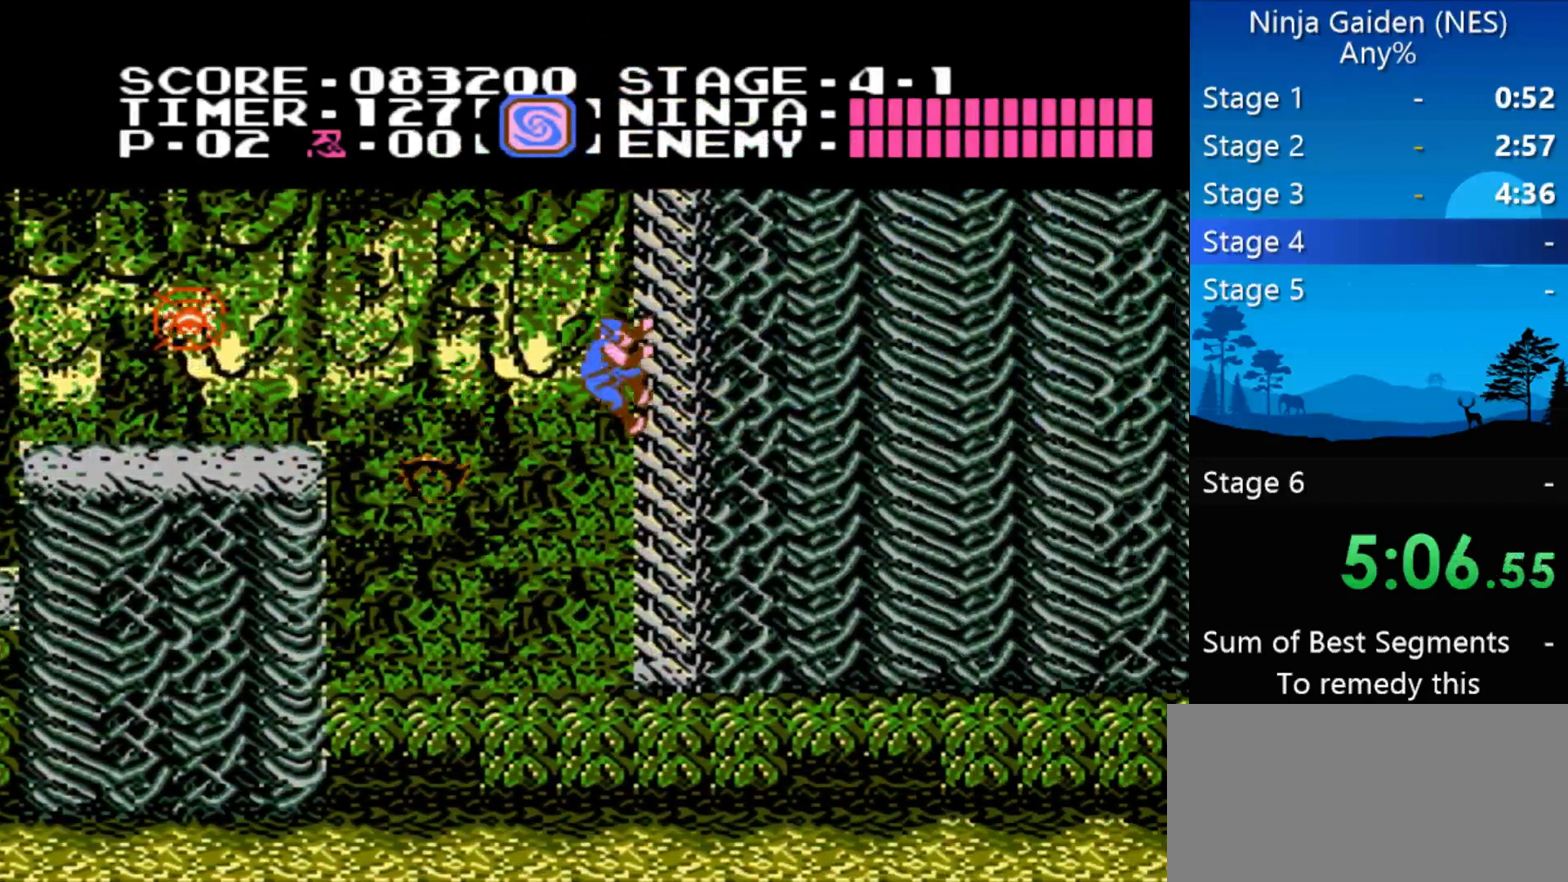
{"buttons": ["DPAD_UP", "DPAD_RIGHT"], "events": []}
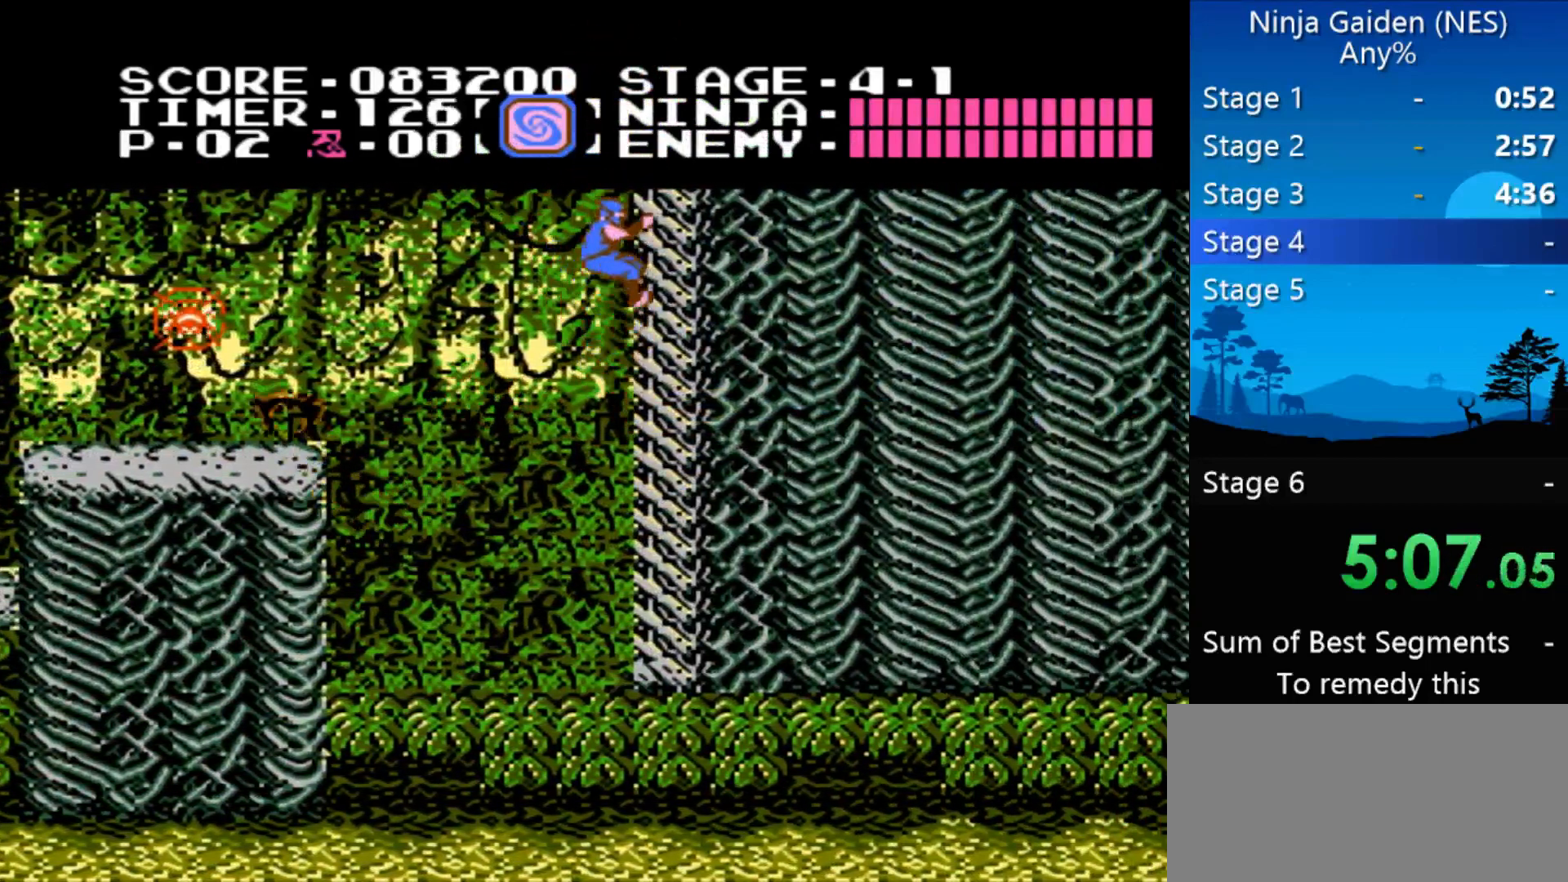
{"buttons": ["DPAD_UP", "DPAD_RIGHT"], "events": []}
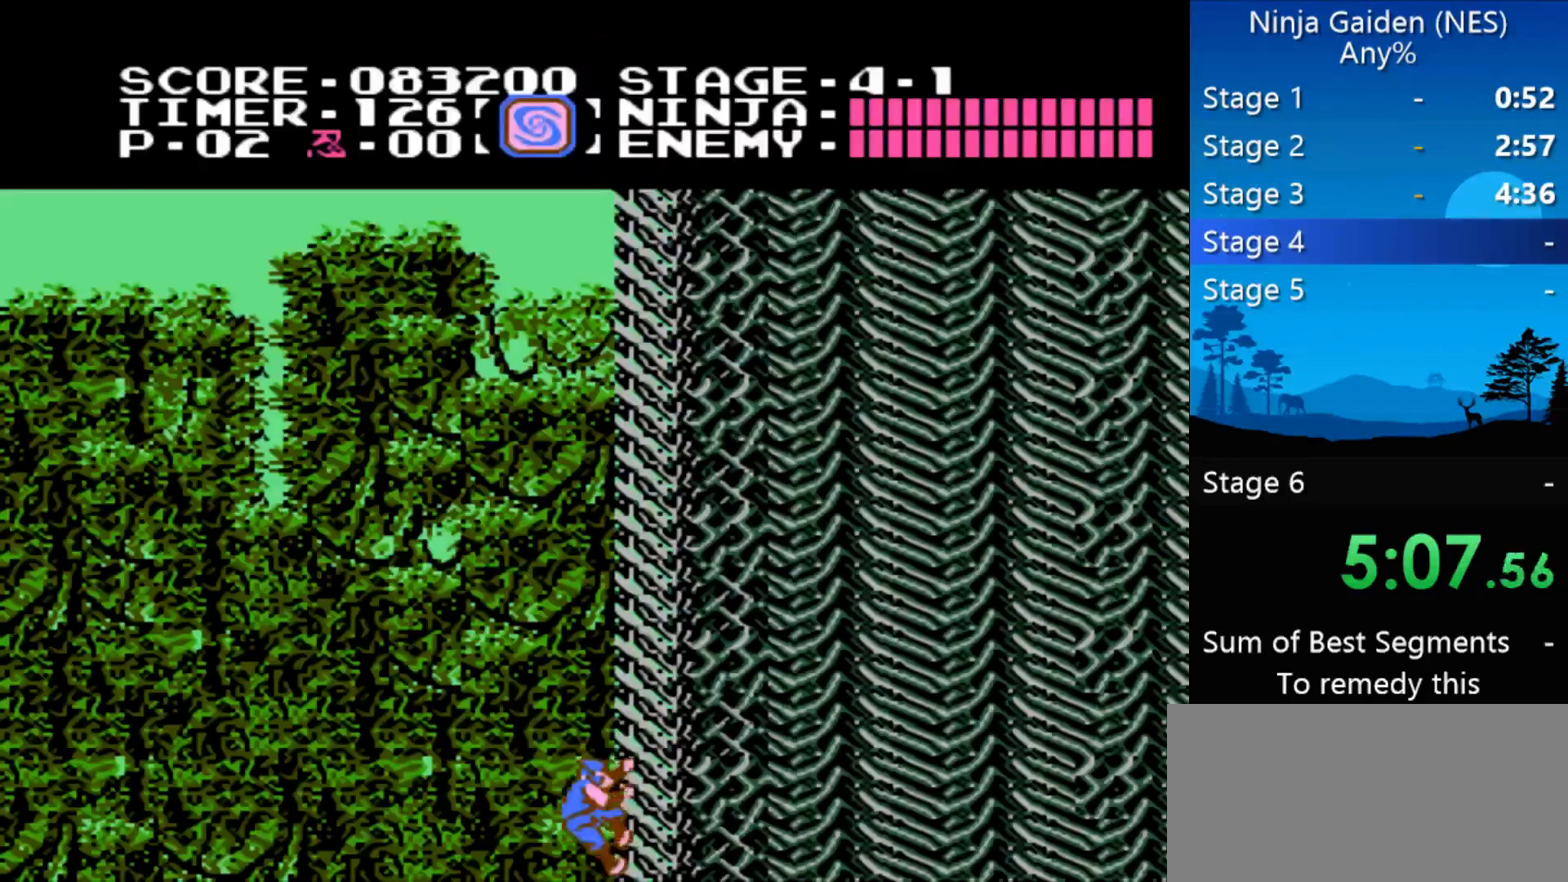
{"buttons": ["DPAD_UP"], "events": [[33, "DPAD_RIGHT", "up"]]}
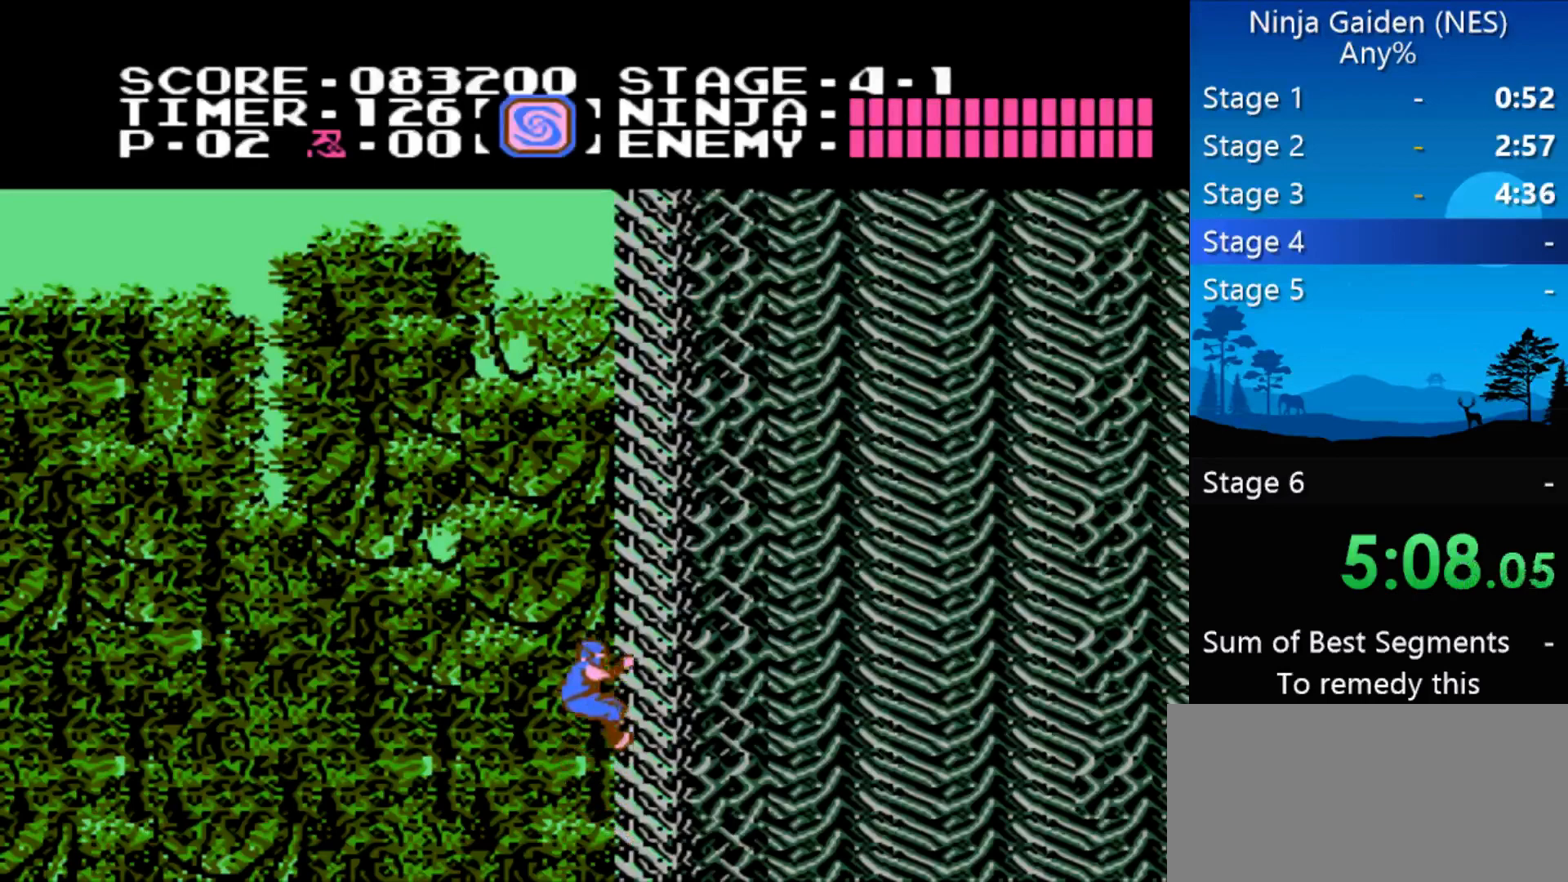
{"buttons": ["DPAD_UP"], "events": []}
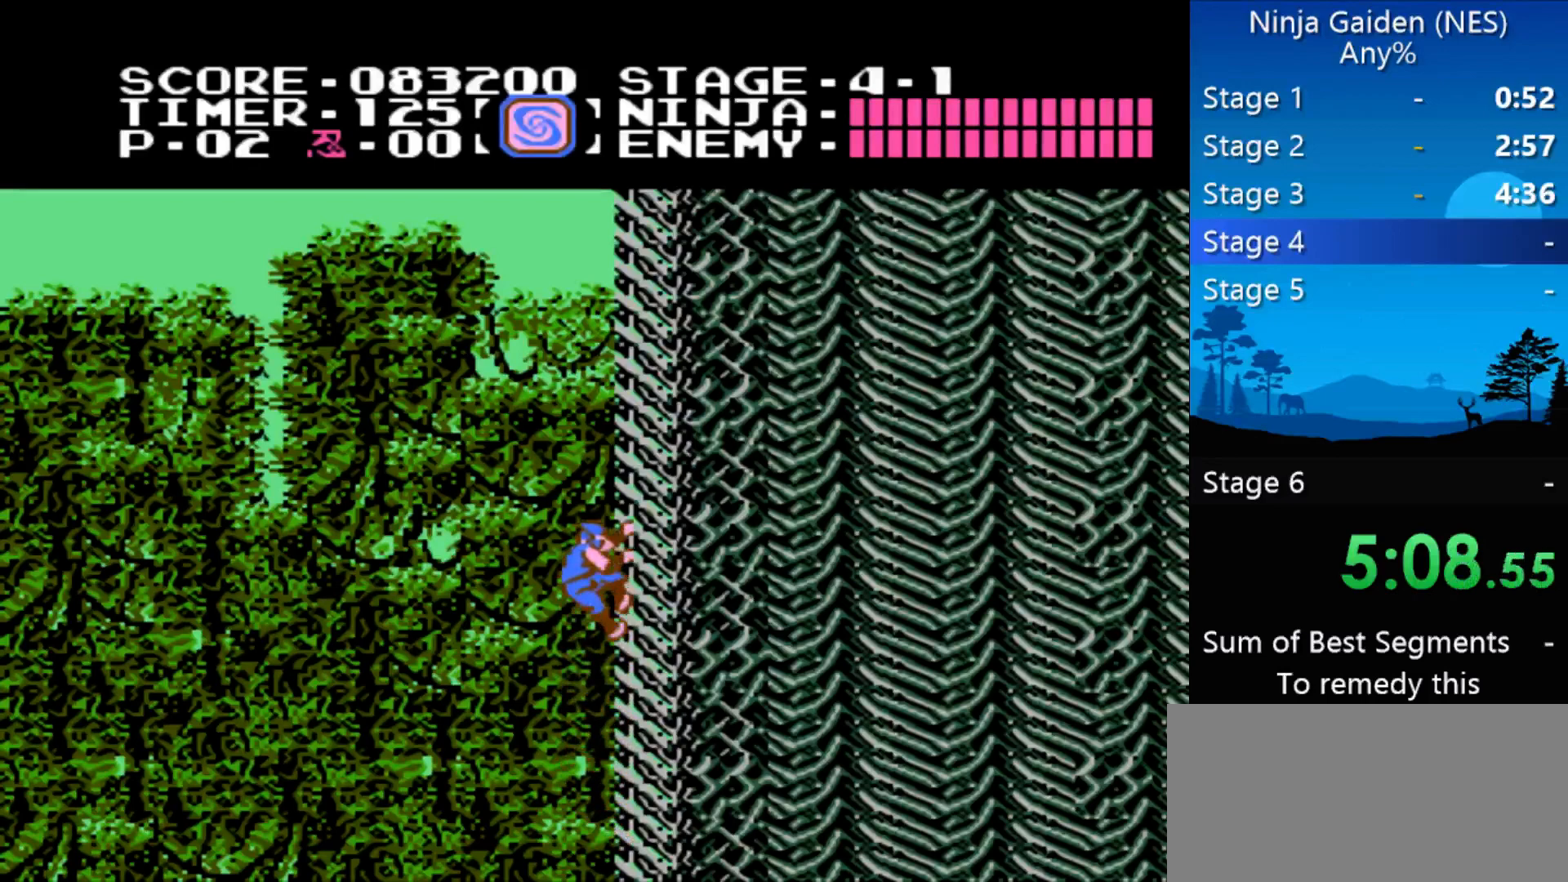
{"buttons": ["DPAD_UP"], "events": []}
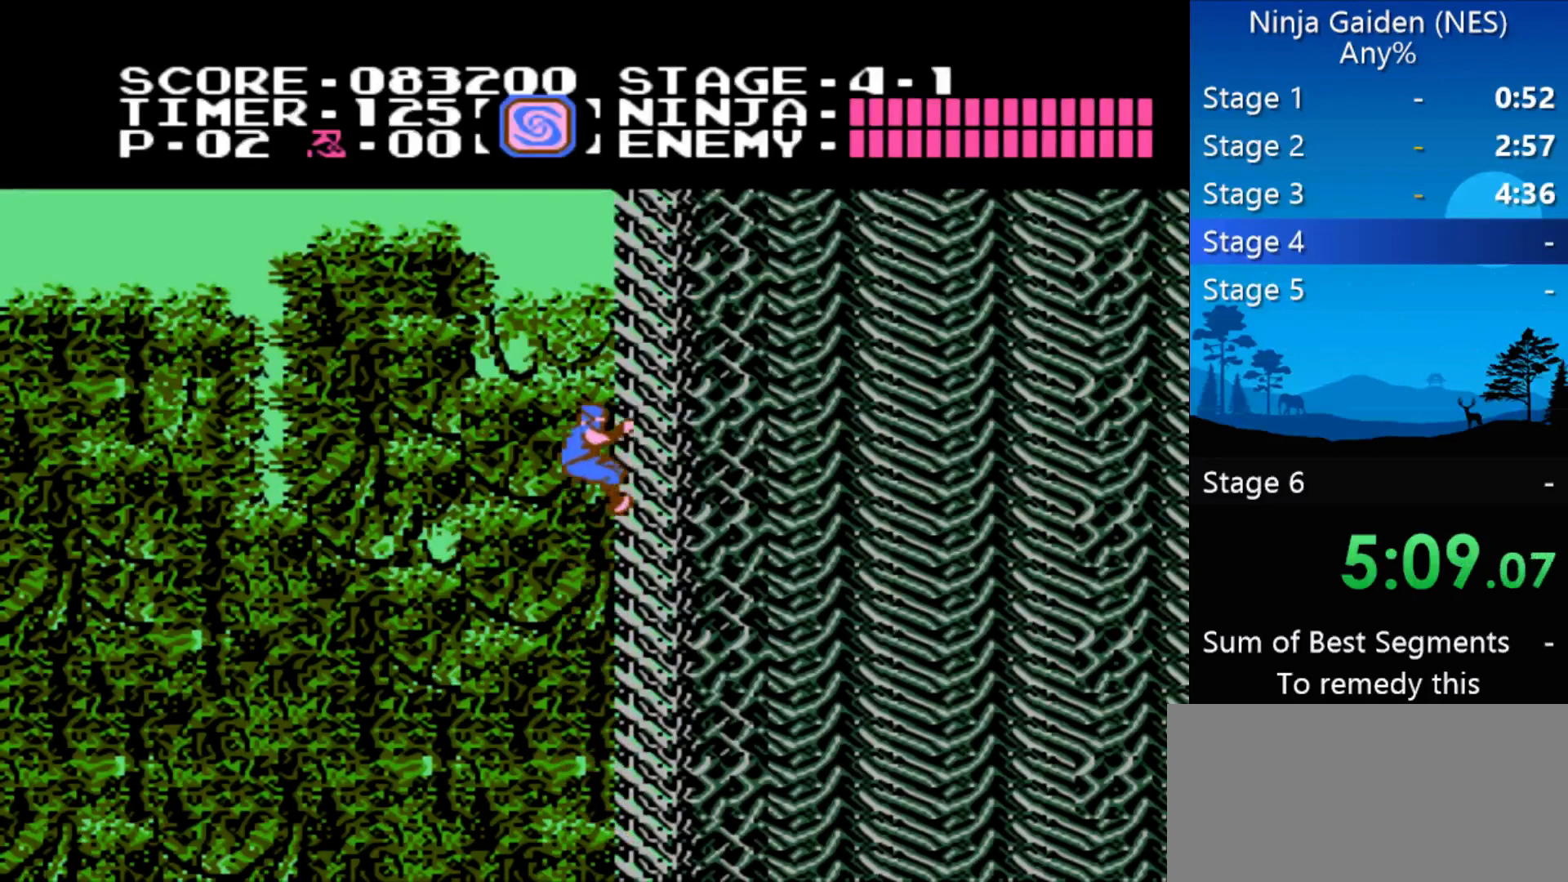
{"buttons": ["DPAD_UP"], "events": []}
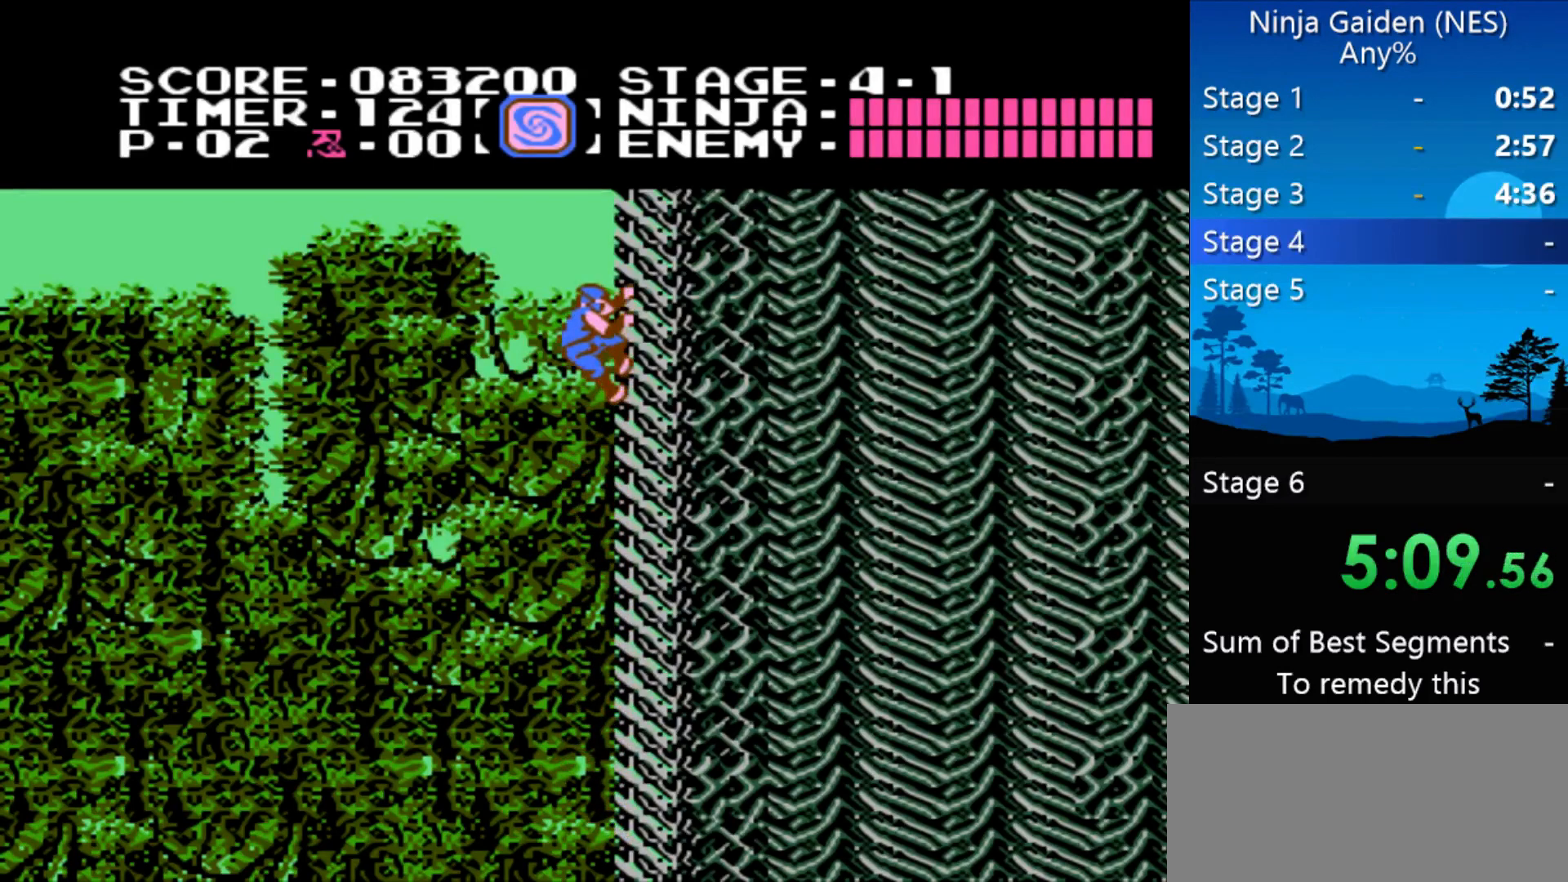
{"buttons": ["DPAD_UP"], "events": []}
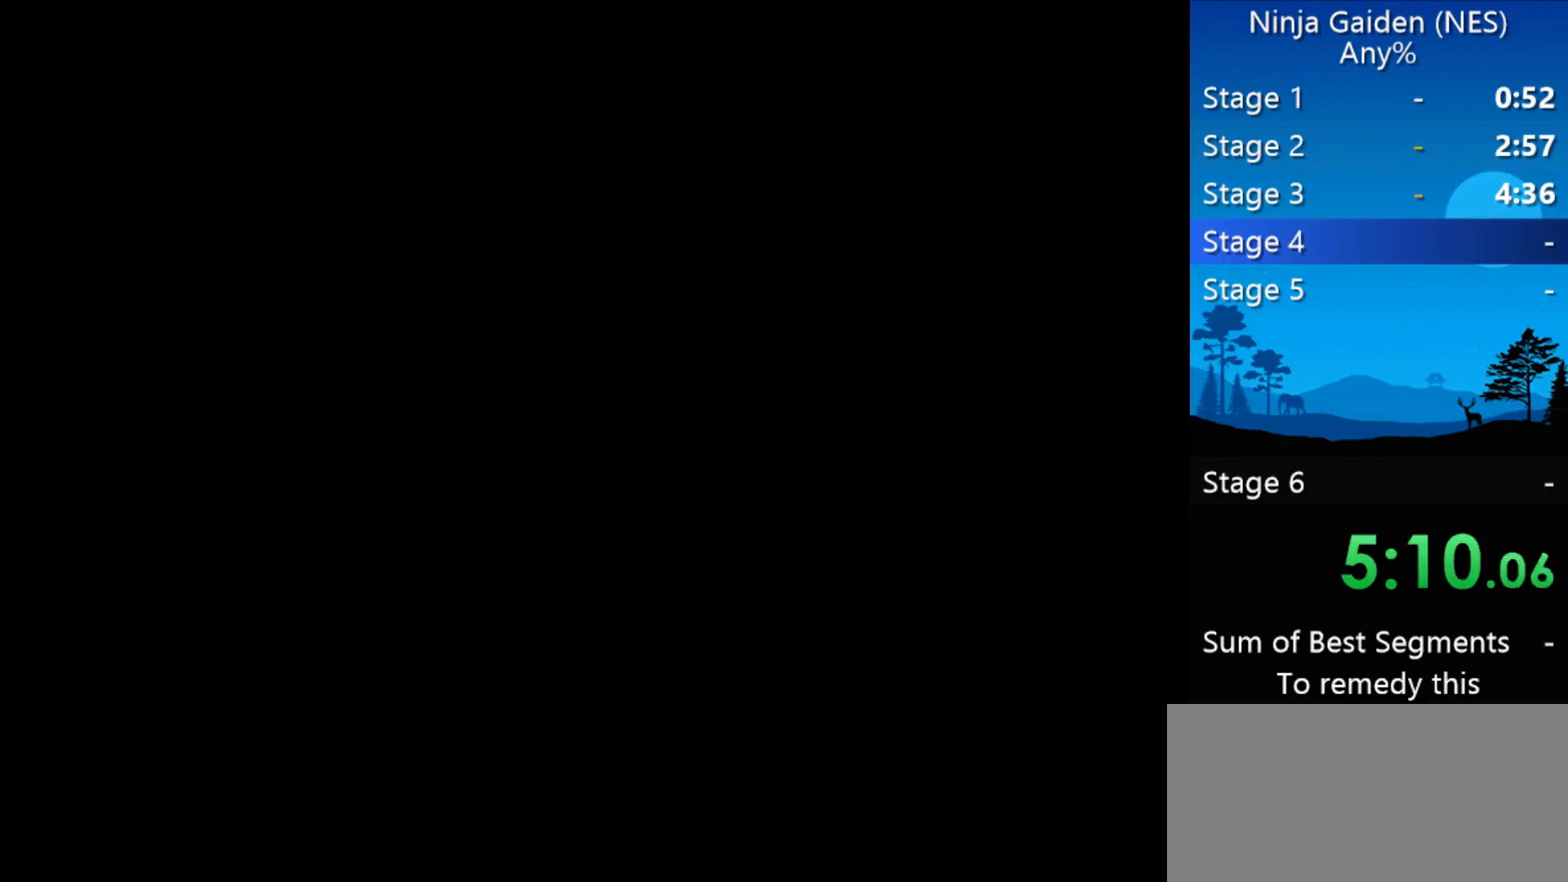
{"buttons": ["DPAD_UP"], "events": []}
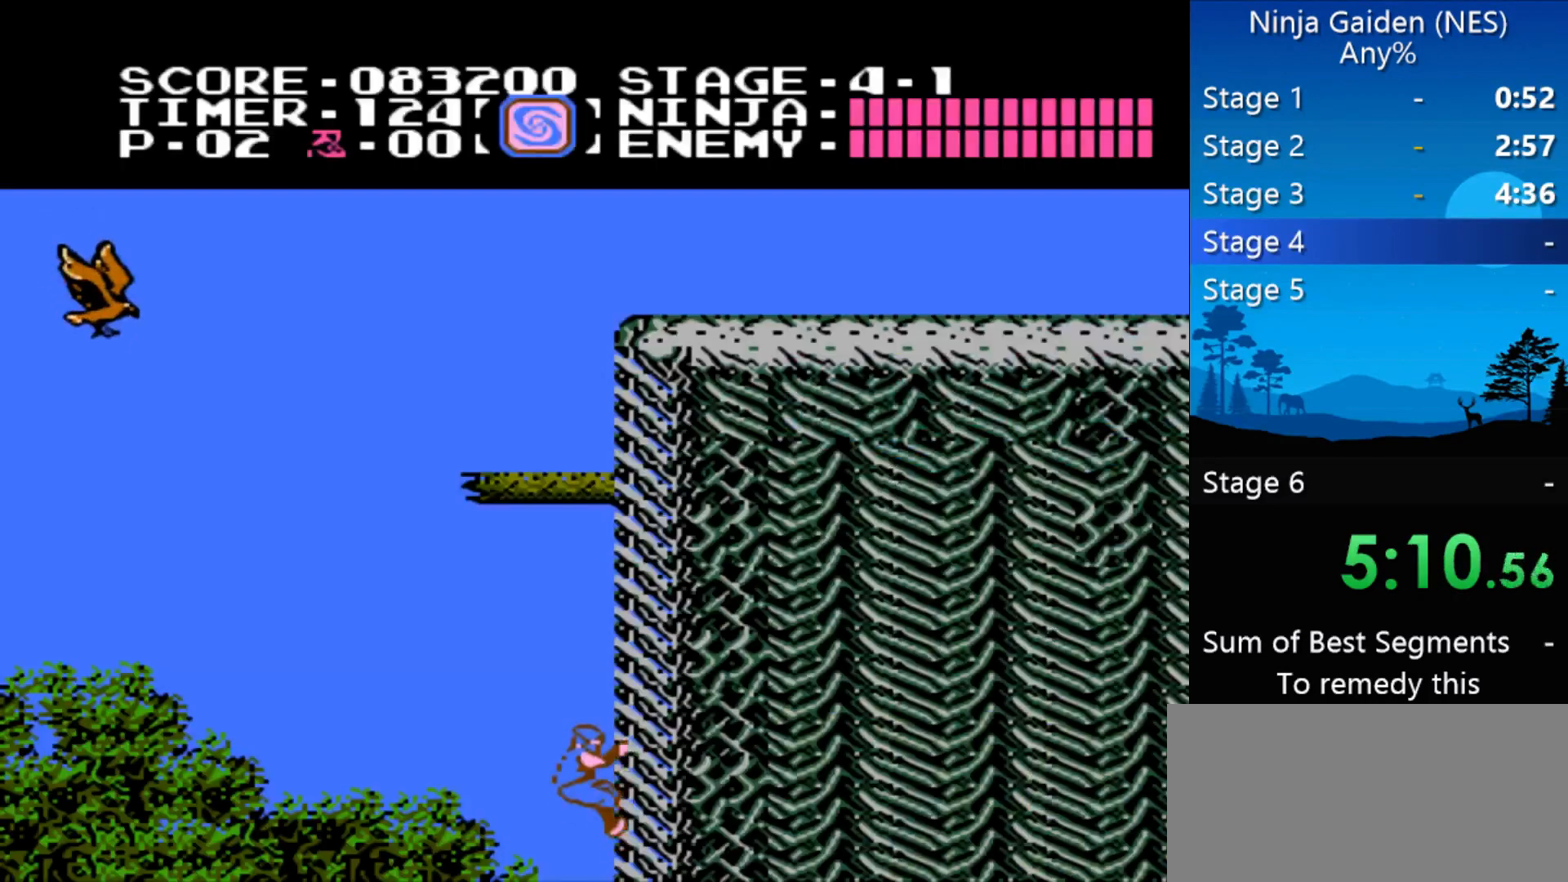
{"buttons": ["DPAD_UP"], "events": []}
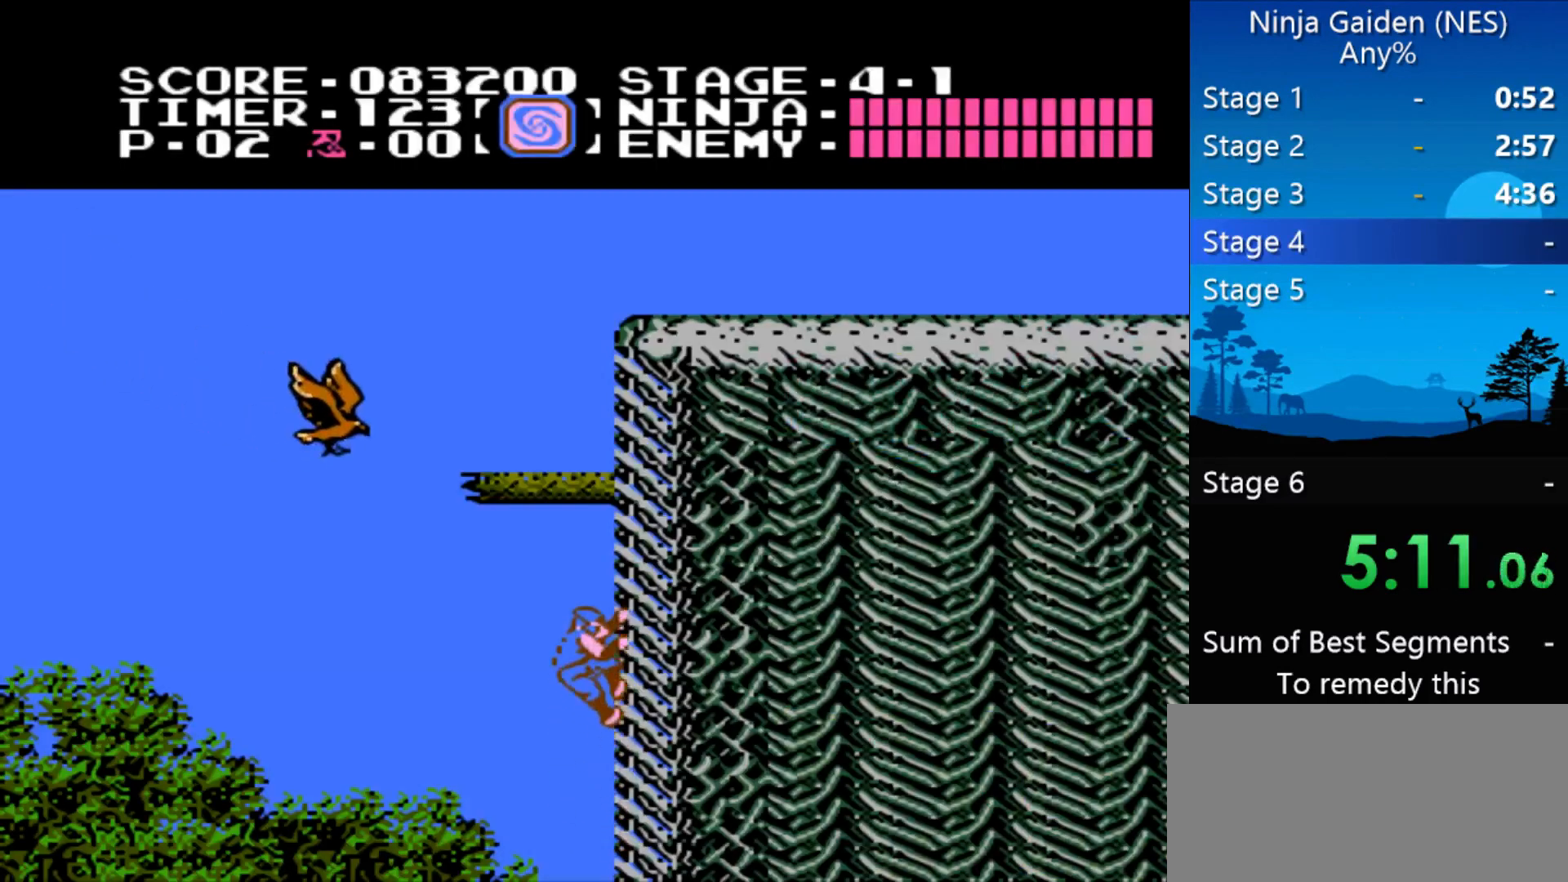
{"buttons": ["DPAD_UP"], "events": []}
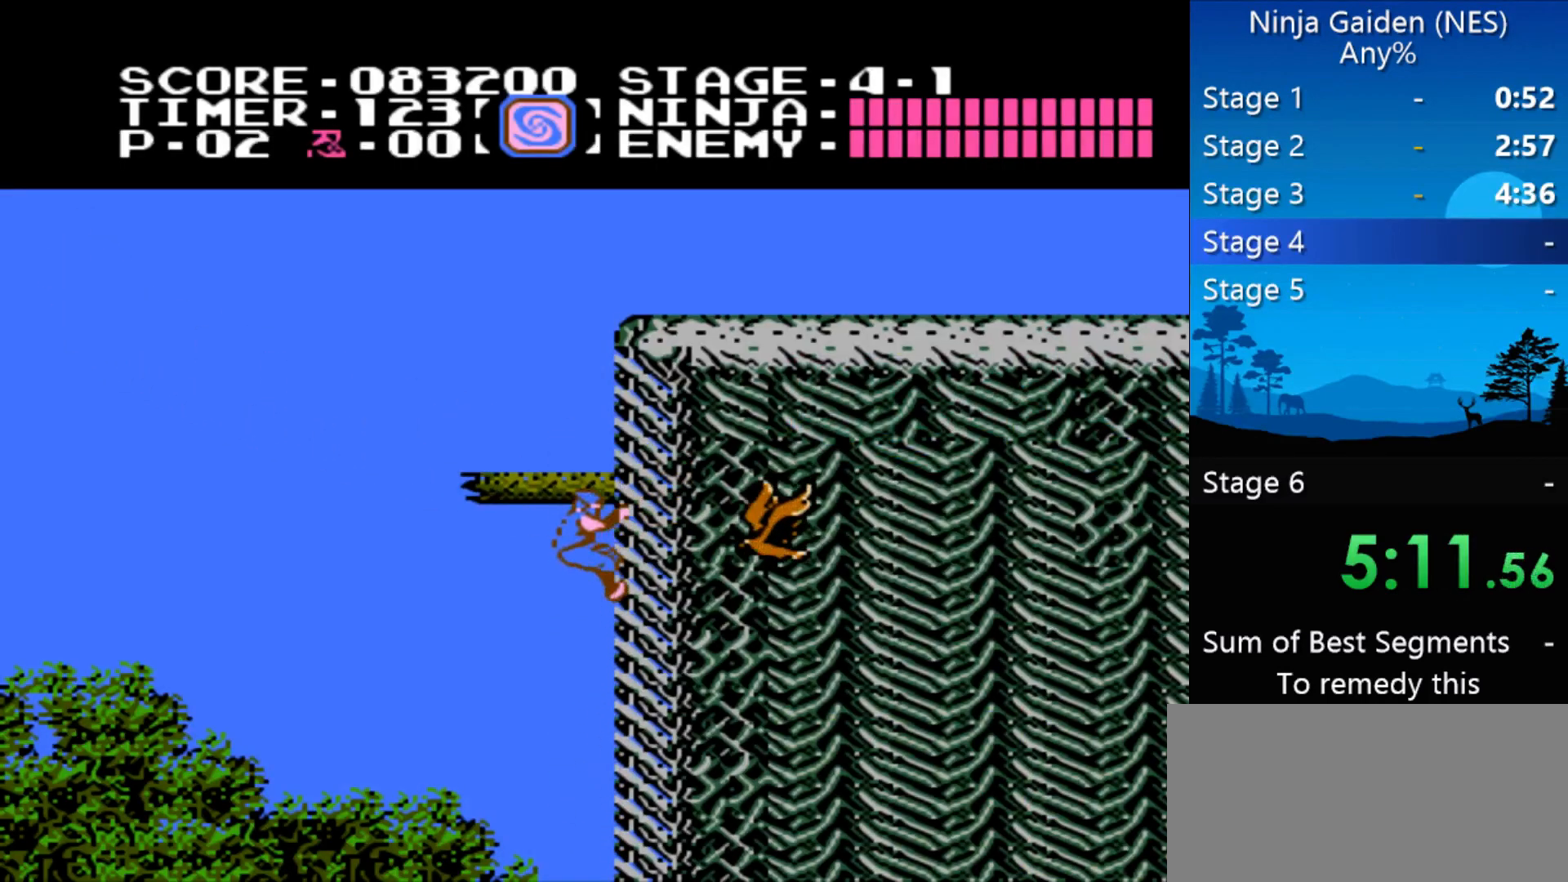
{"buttons": ["A", "DPAD_LEFT"], "events": [[400, "DPAD_LEFT", "down"], [433, "A", "down"], [500, "DPAD_UP", "up"]]}
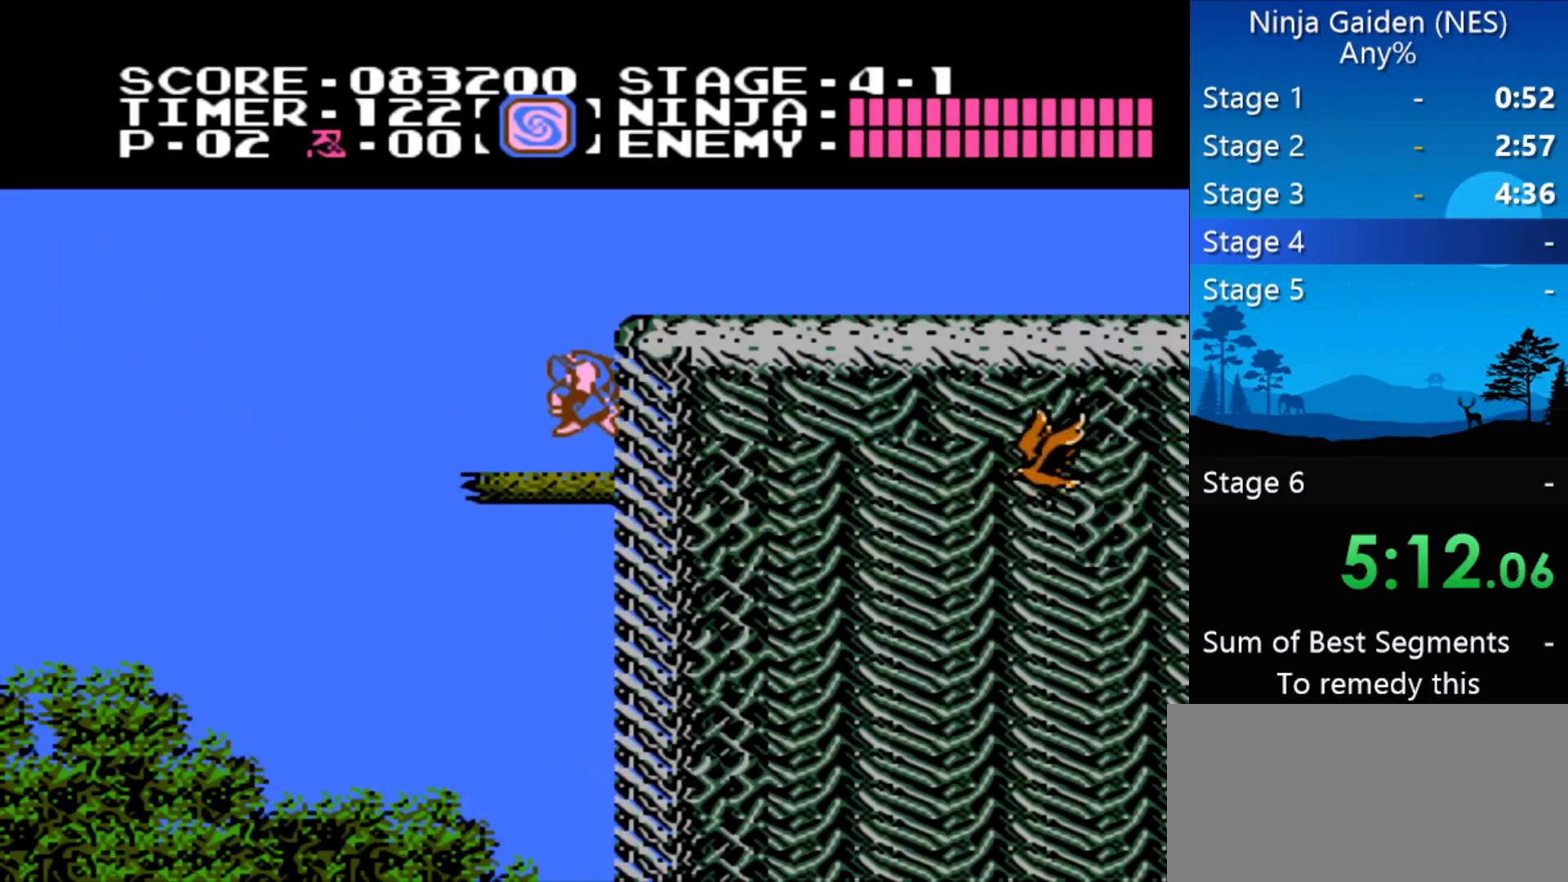
{"buttons": [], "events": [[33, "A", "up"], [267, "DPAD_LEFT", "up"]]}
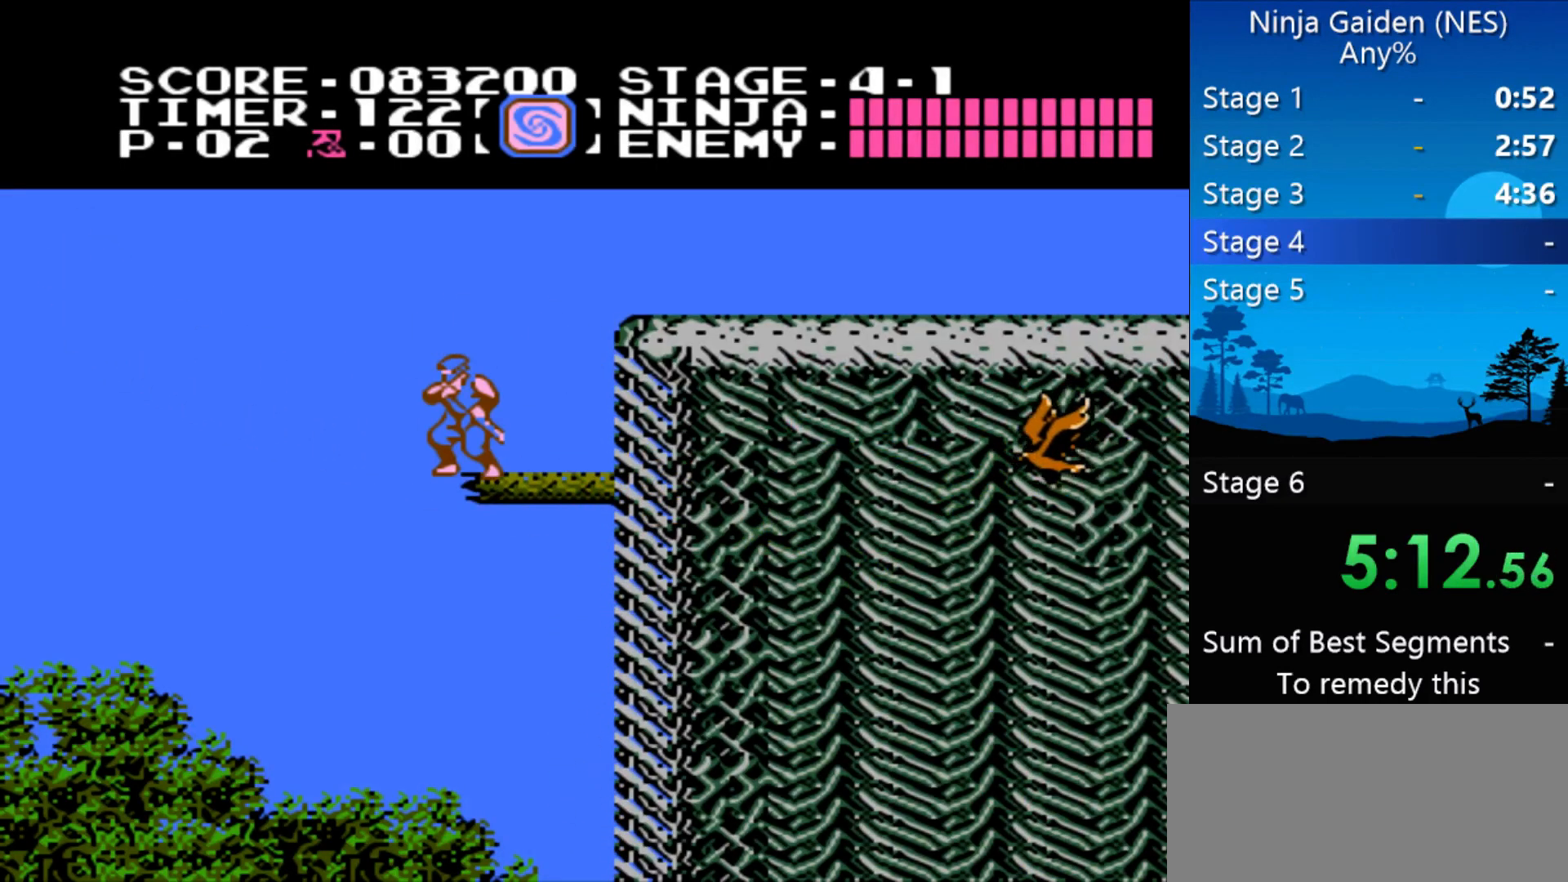
{"buttons": ["A", "DPAD_RIGHT"], "events": [[200, "DPAD_RIGHT", "down"], [233, "A", "down"]]}
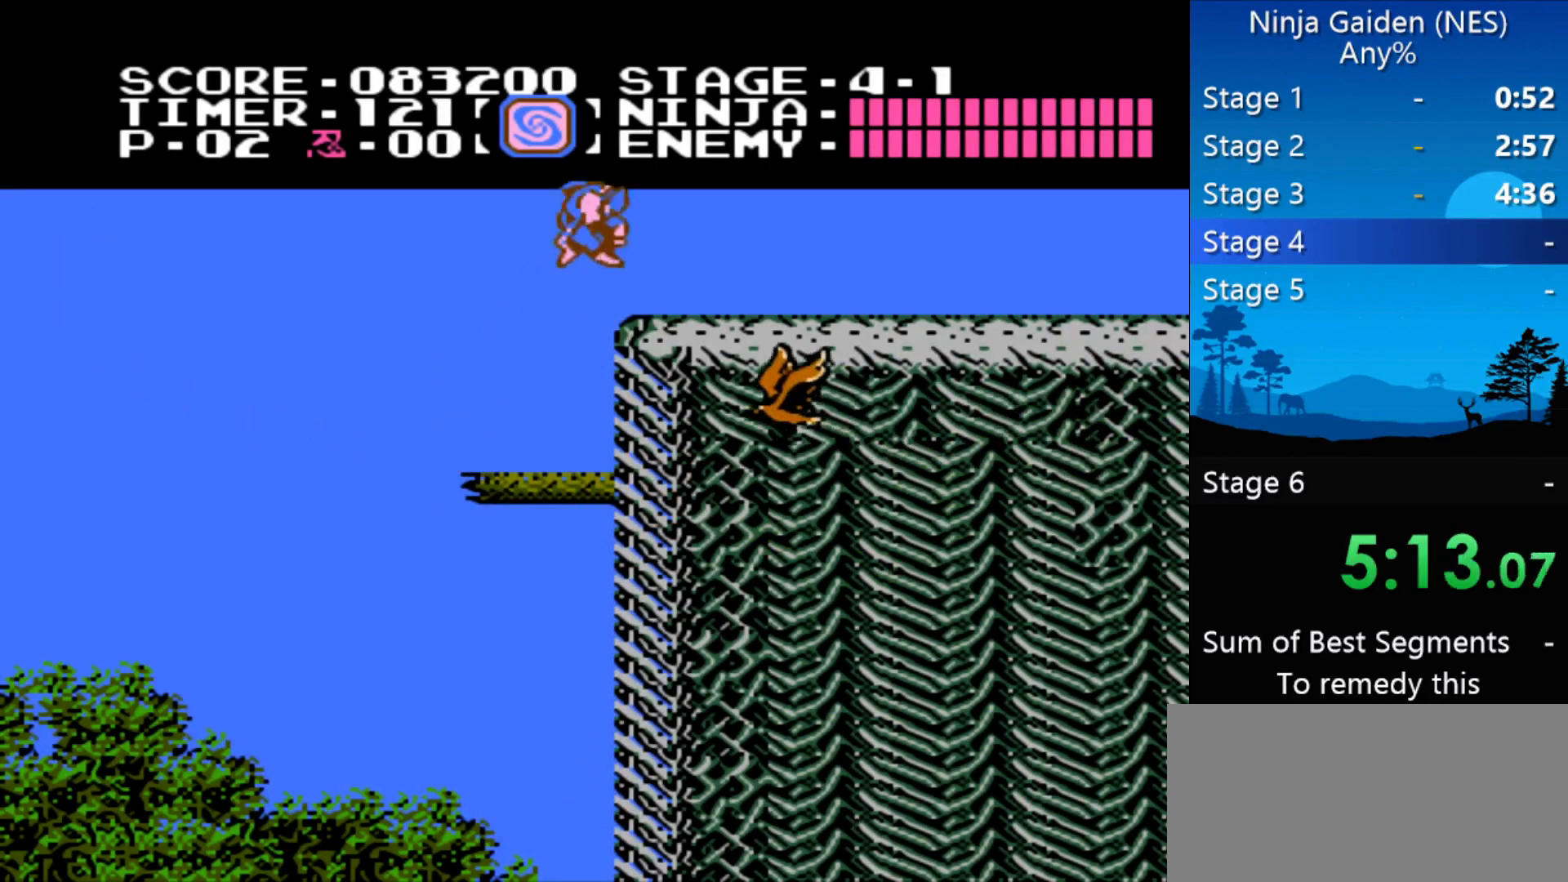
{"buttons": ["DPAD_RIGHT"], "events": [[67, "A", "up"]]}
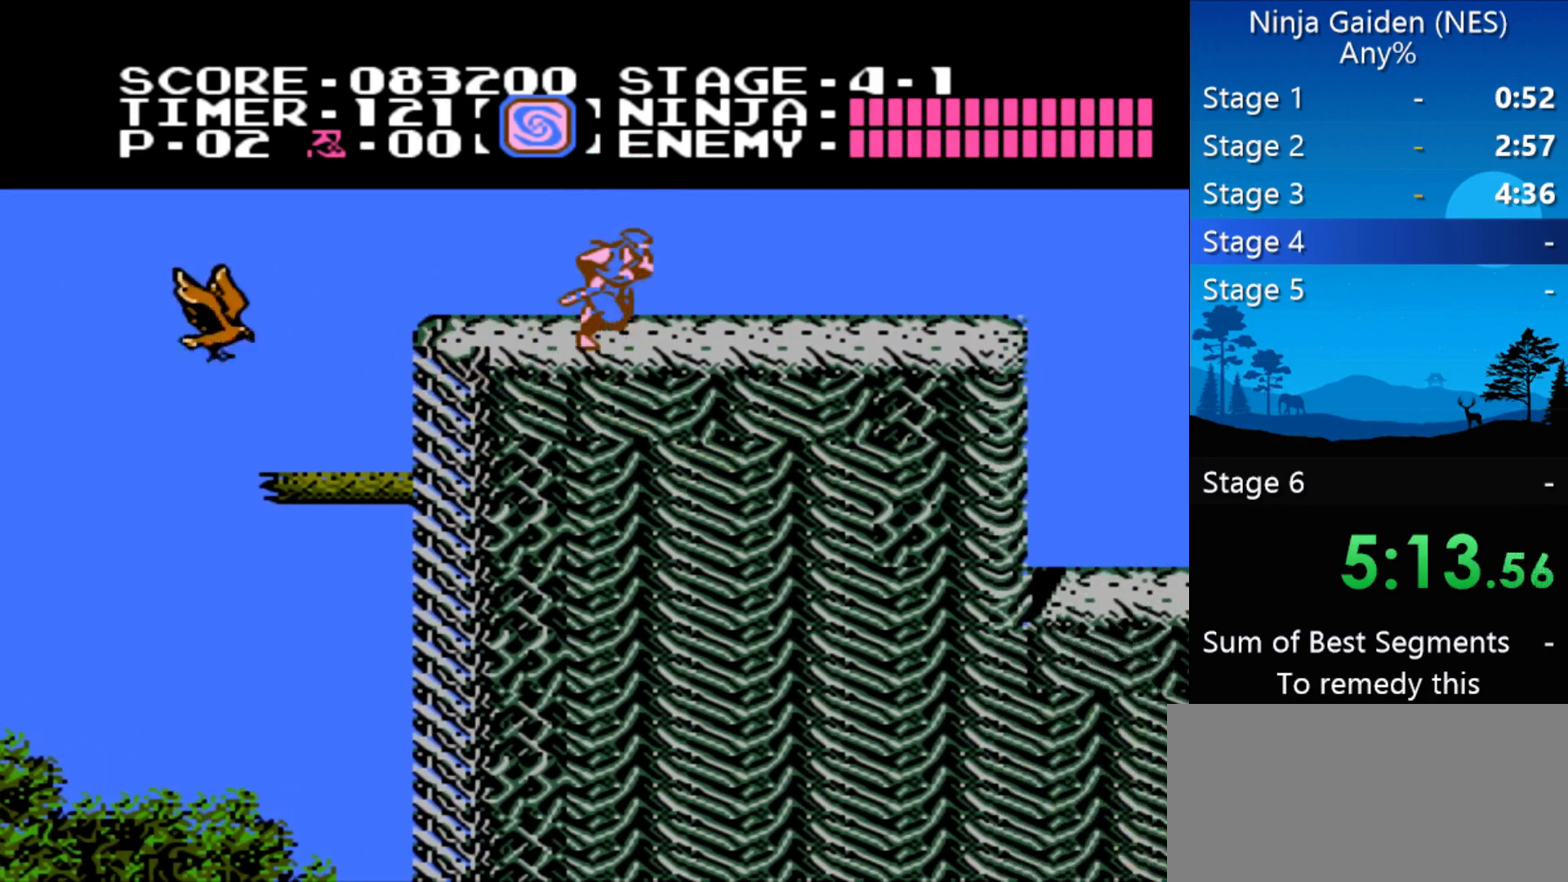
{"buttons": ["DPAD_RIGHT"], "events": []}
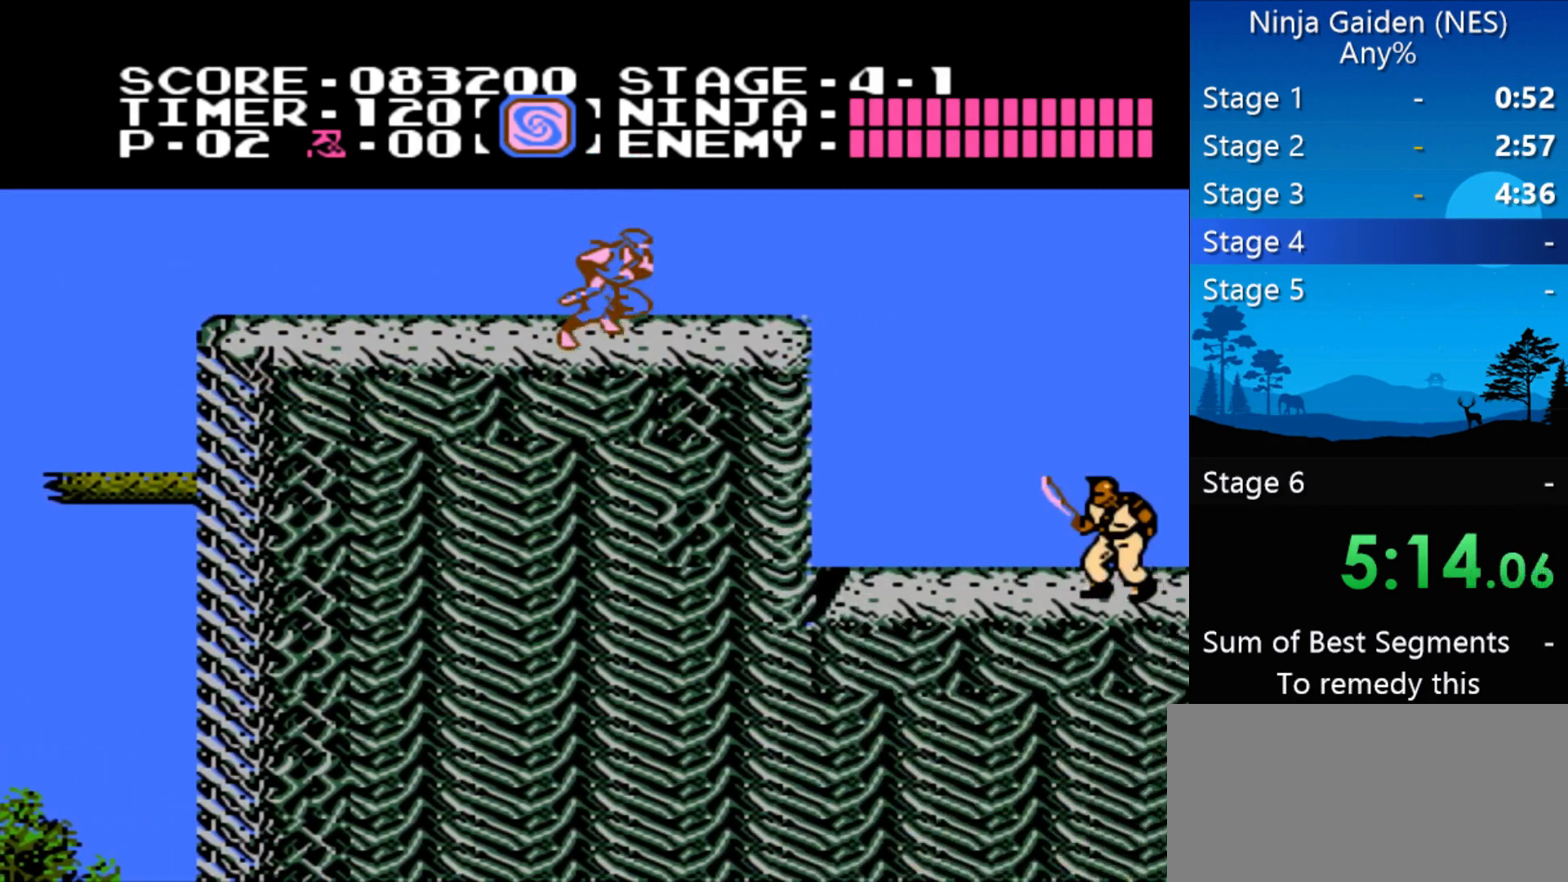
{"buttons": ["A", "DPAD_RIGHT"], "events": [[433, "A", "down"]]}
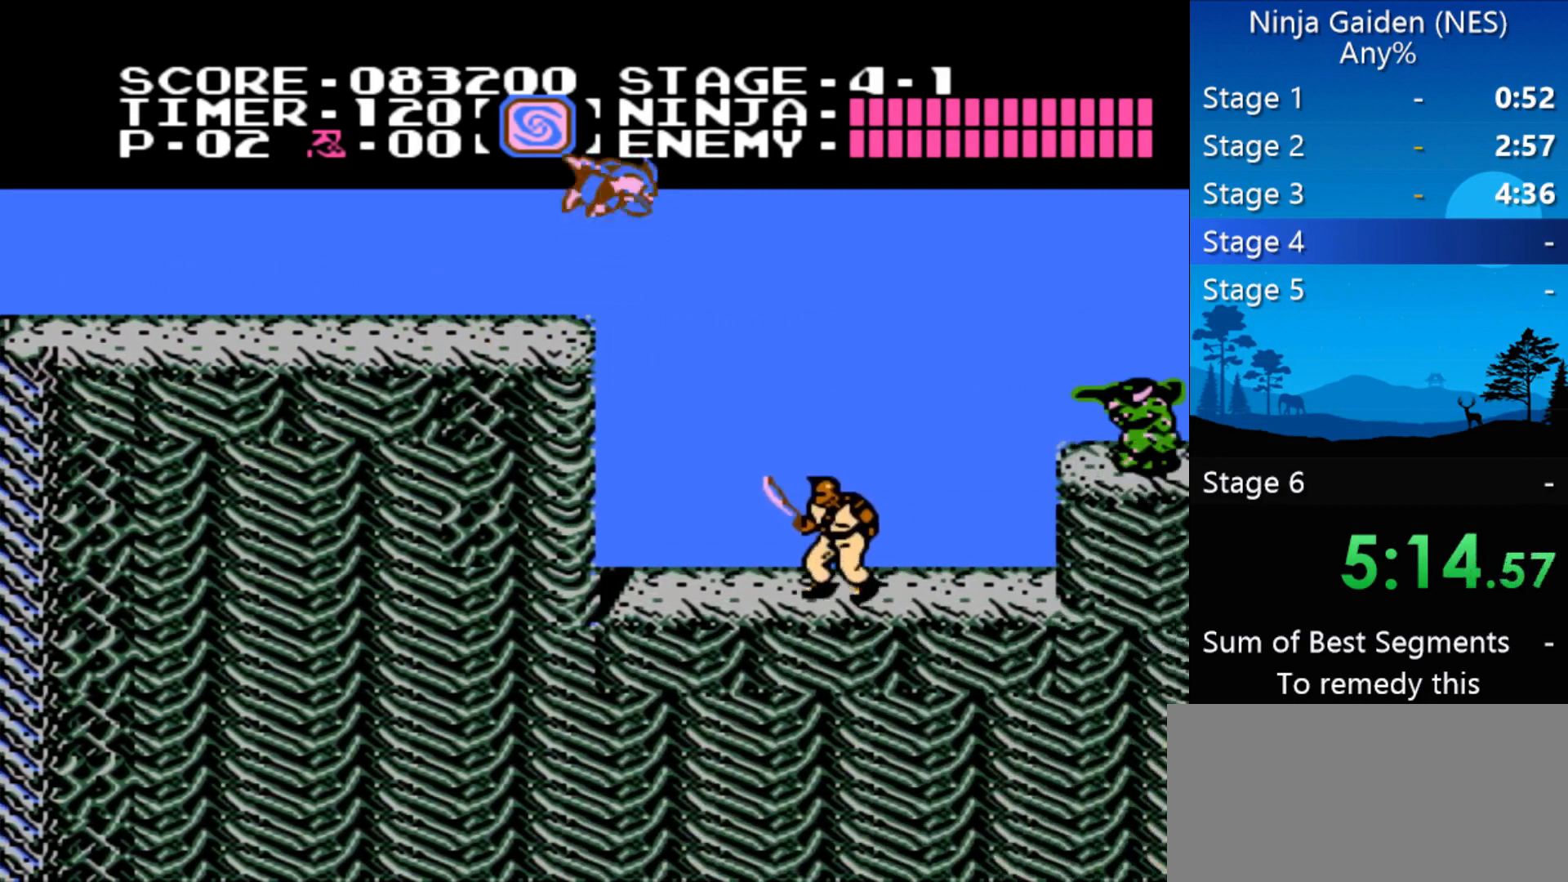
{"buttons": ["A", "DPAD_RIGHT"], "events": []}
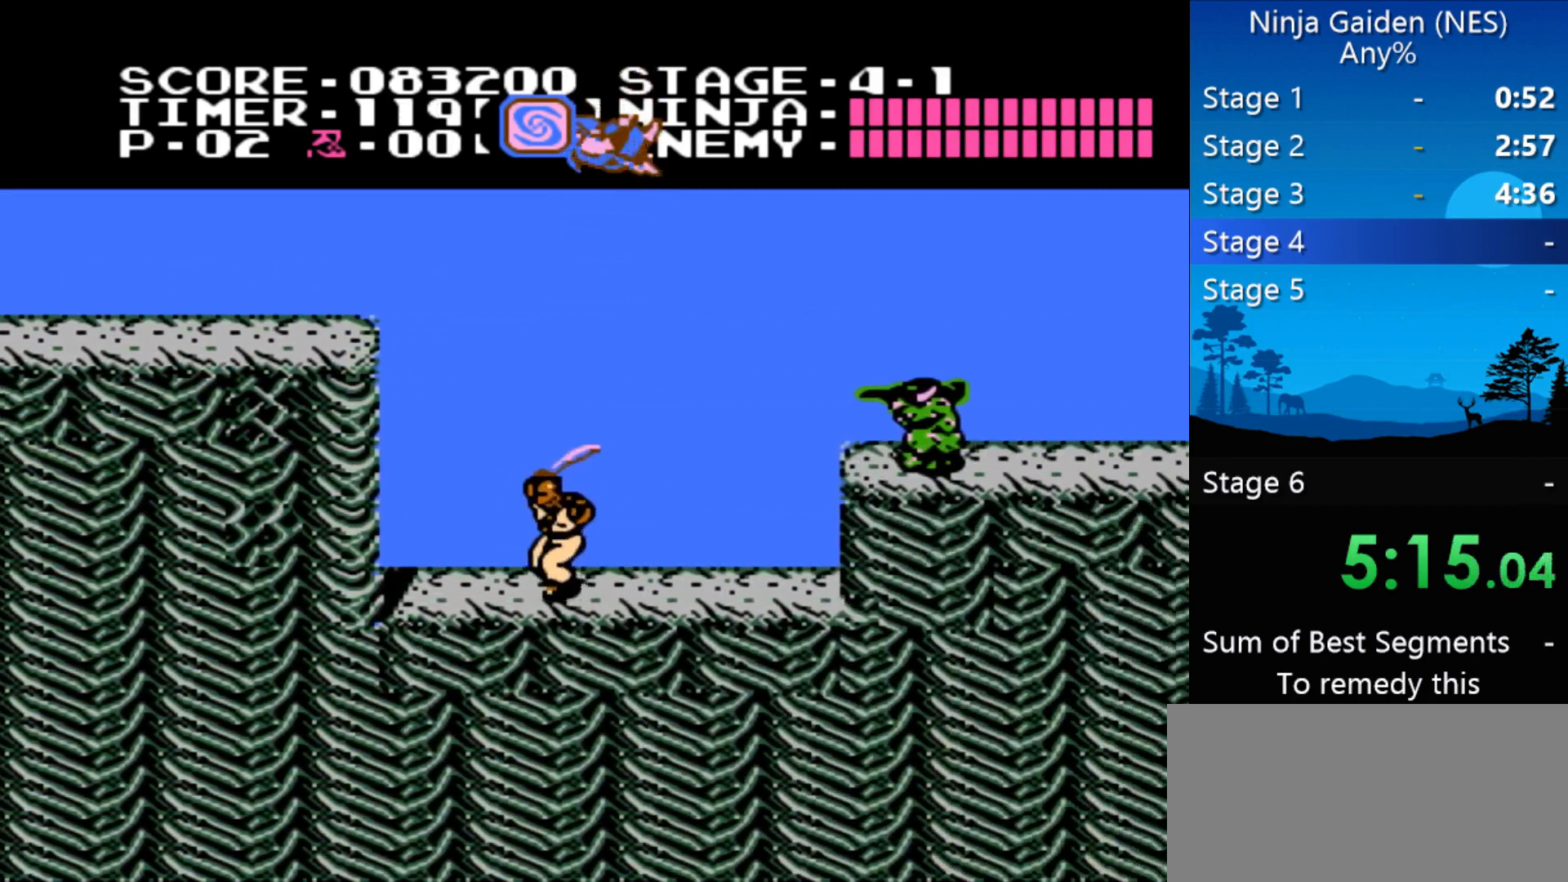
{"buttons": ["B", "DPAD_RIGHT"], "events": [[33, "A", "up"], [367, "A", "down"], [400, "A", "up"], [400, "B", "down"]]}
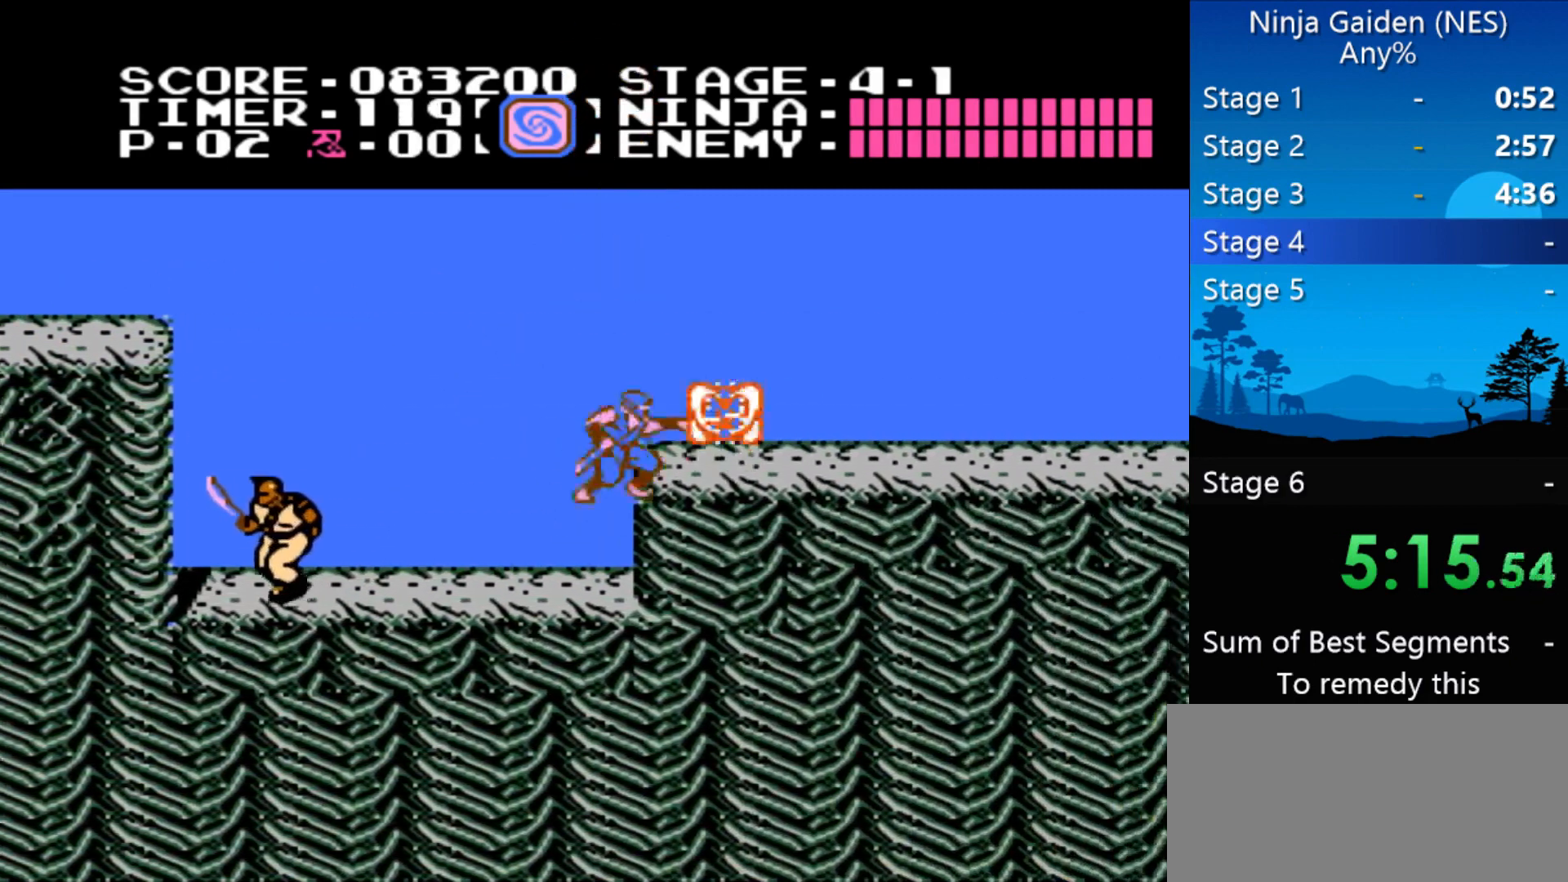
{"buttons": ["DPAD_RIGHT"], "events": [[67, "B", "up"]]}
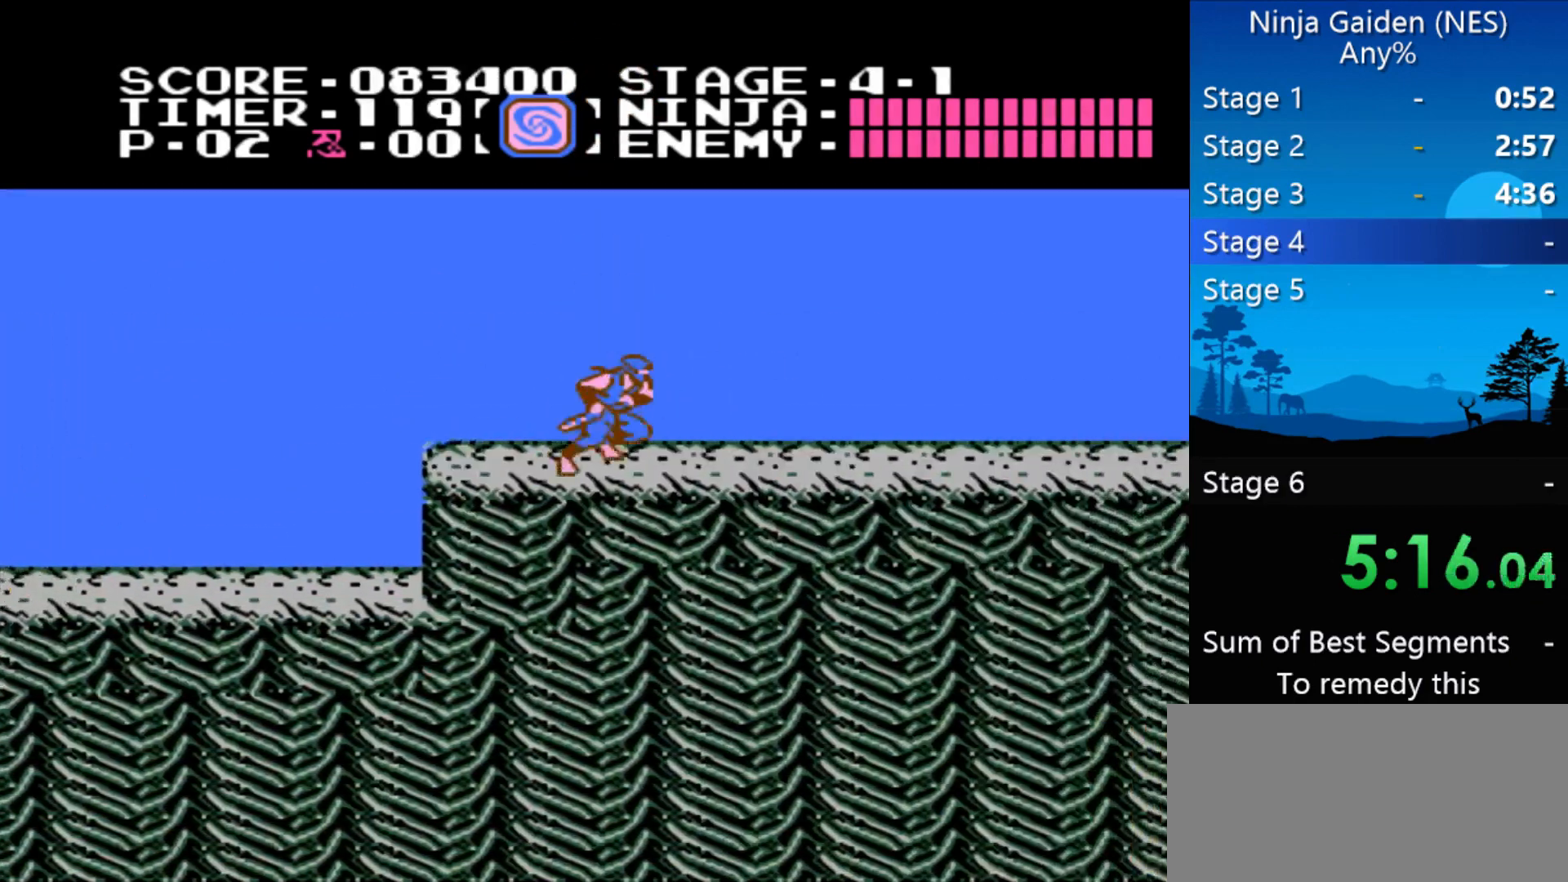
{"buttons": ["DPAD_RIGHT"], "events": []}
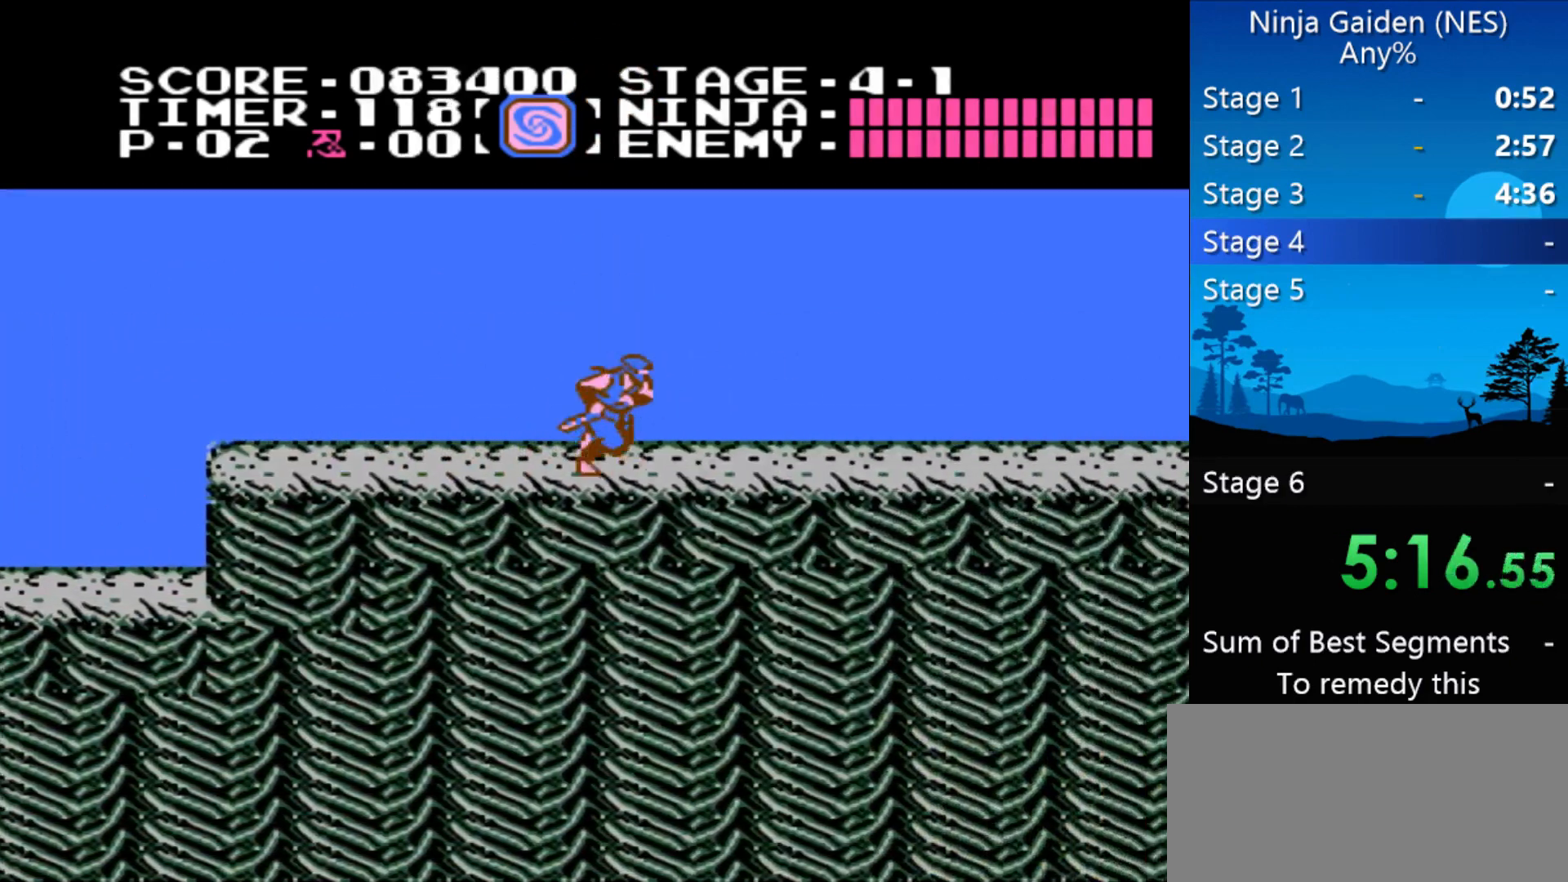
{"buttons": ["DPAD_RIGHT"], "events": []}
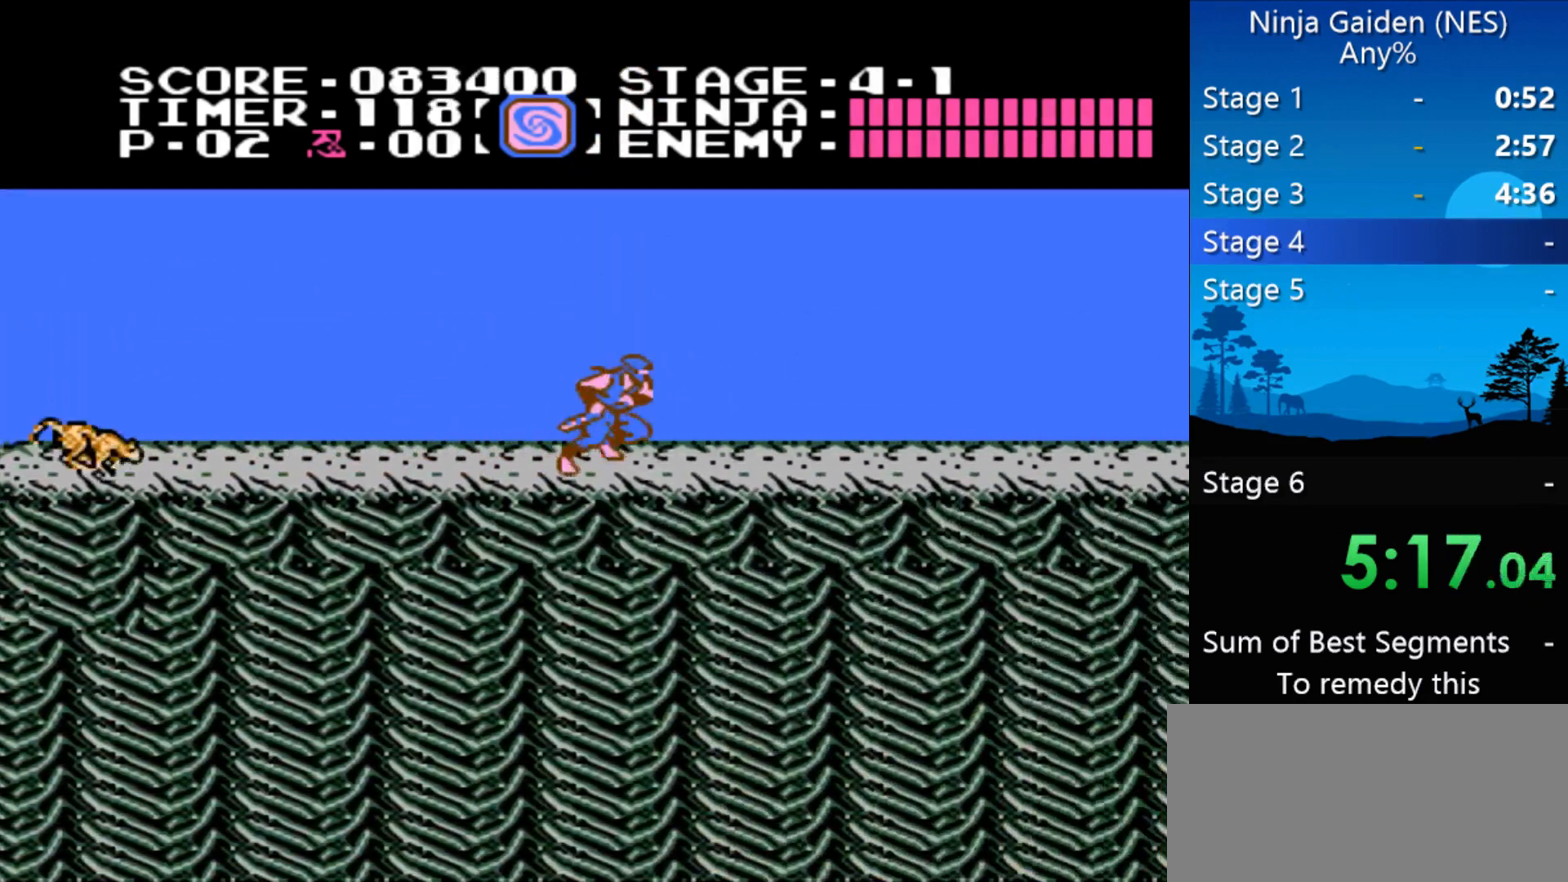
{"buttons": ["DPAD_RIGHT"], "events": []}
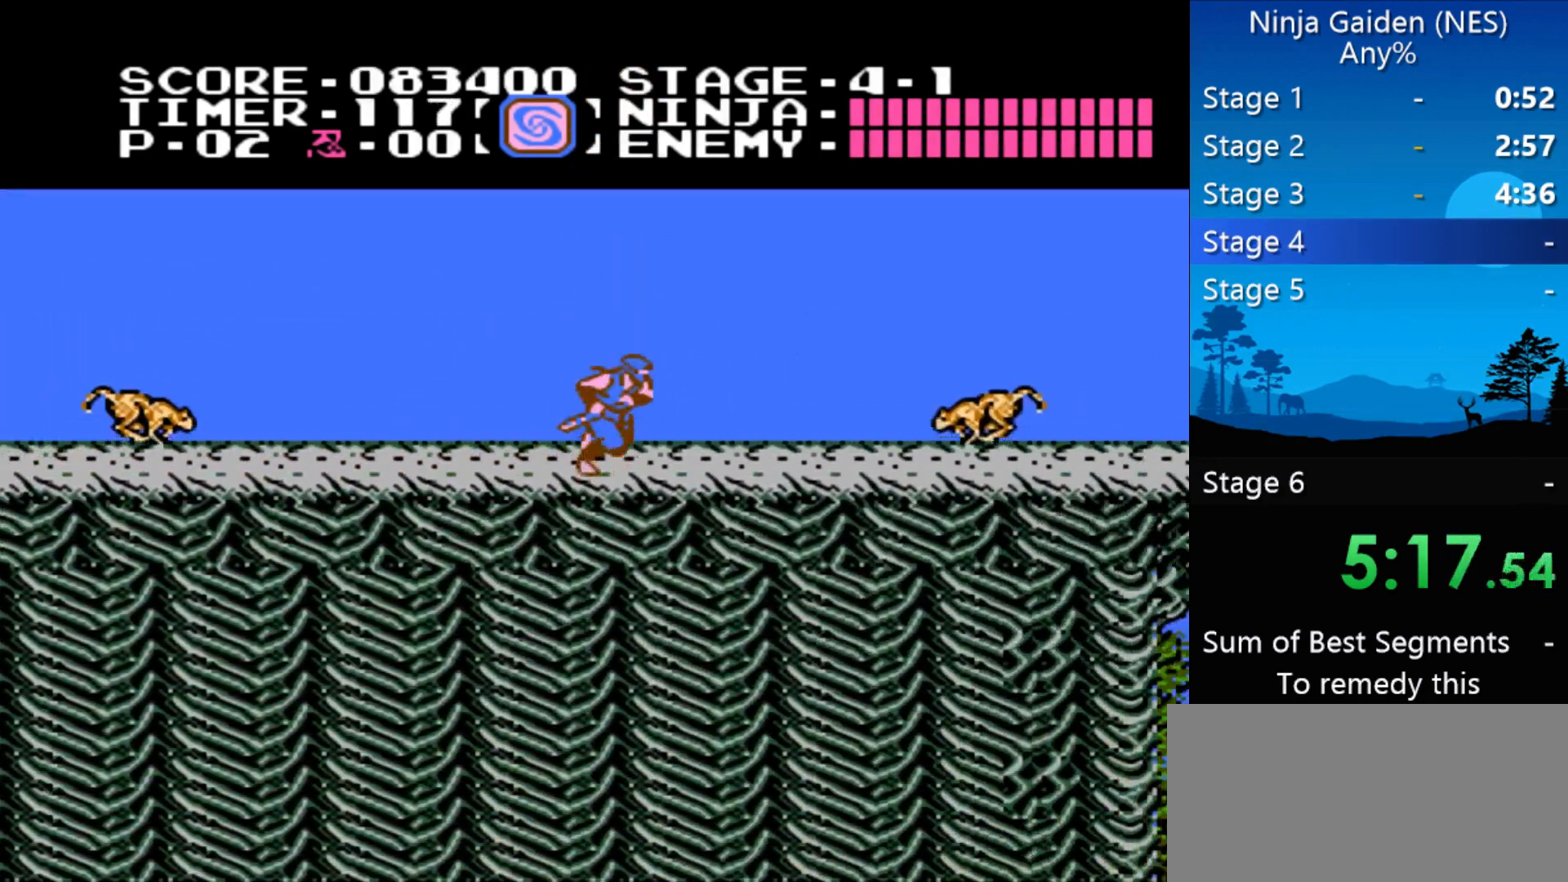
{"buttons": ["DPAD_RIGHT"], "events": [[167, "A", "down"], [200, "B", "down"], [267, "A", "up"], [333, "B", "up"]]}